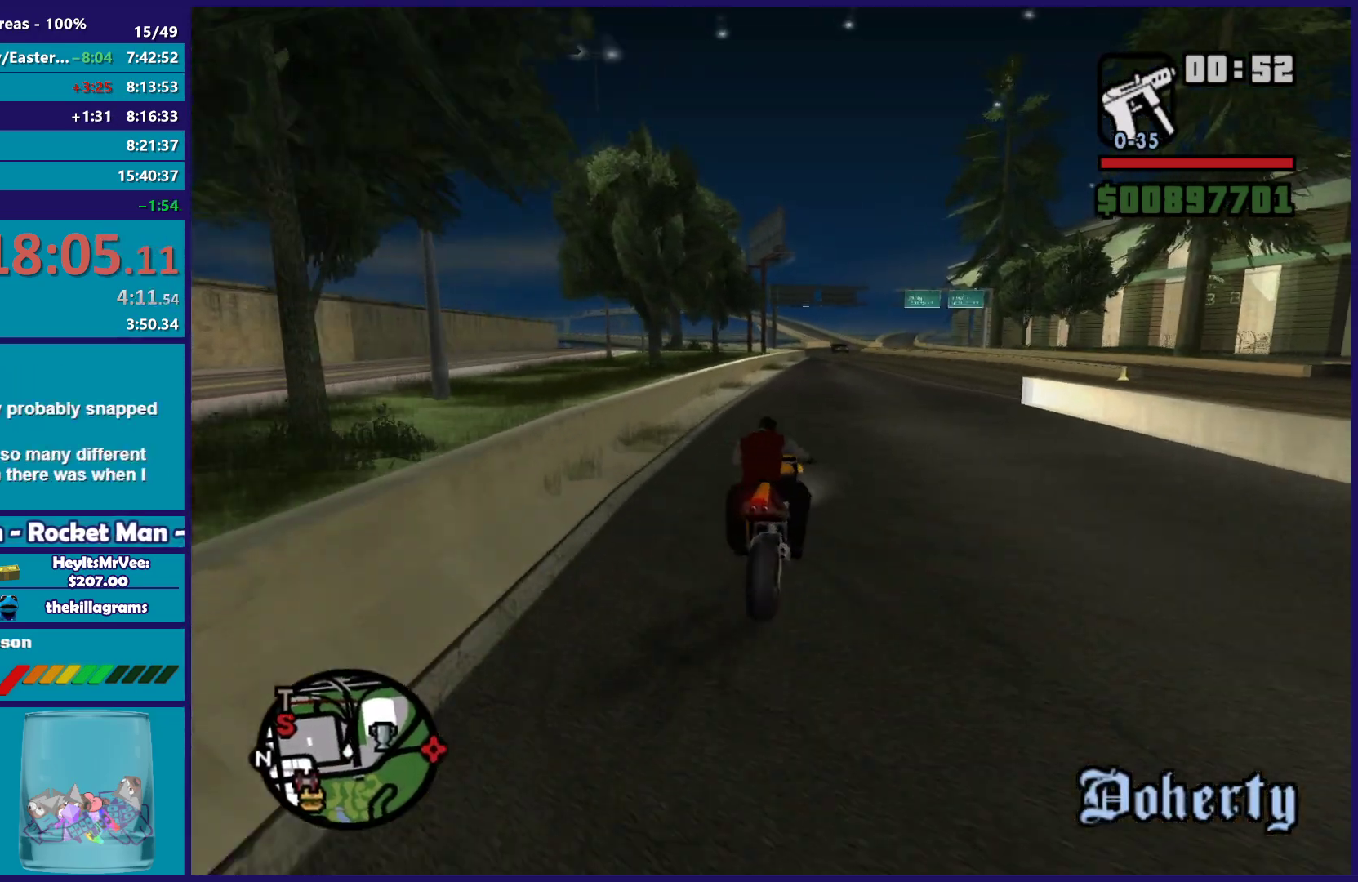
Gameplay with a controller (Xbox layout); each line is a JSON object with the inputs held at the frame after it. "events" lists button and stick changes between this image and that frame as [ms after this image, input, new state], when the widget could be followed in between.
{"buttons": [], "left_stick": "right", "right_stick": "center", "events": [[83, "R2", "up"], [100, "L2", "down"], [117, "A", "down"], [400, "A", "up"], [433, "L2", "up"]]}
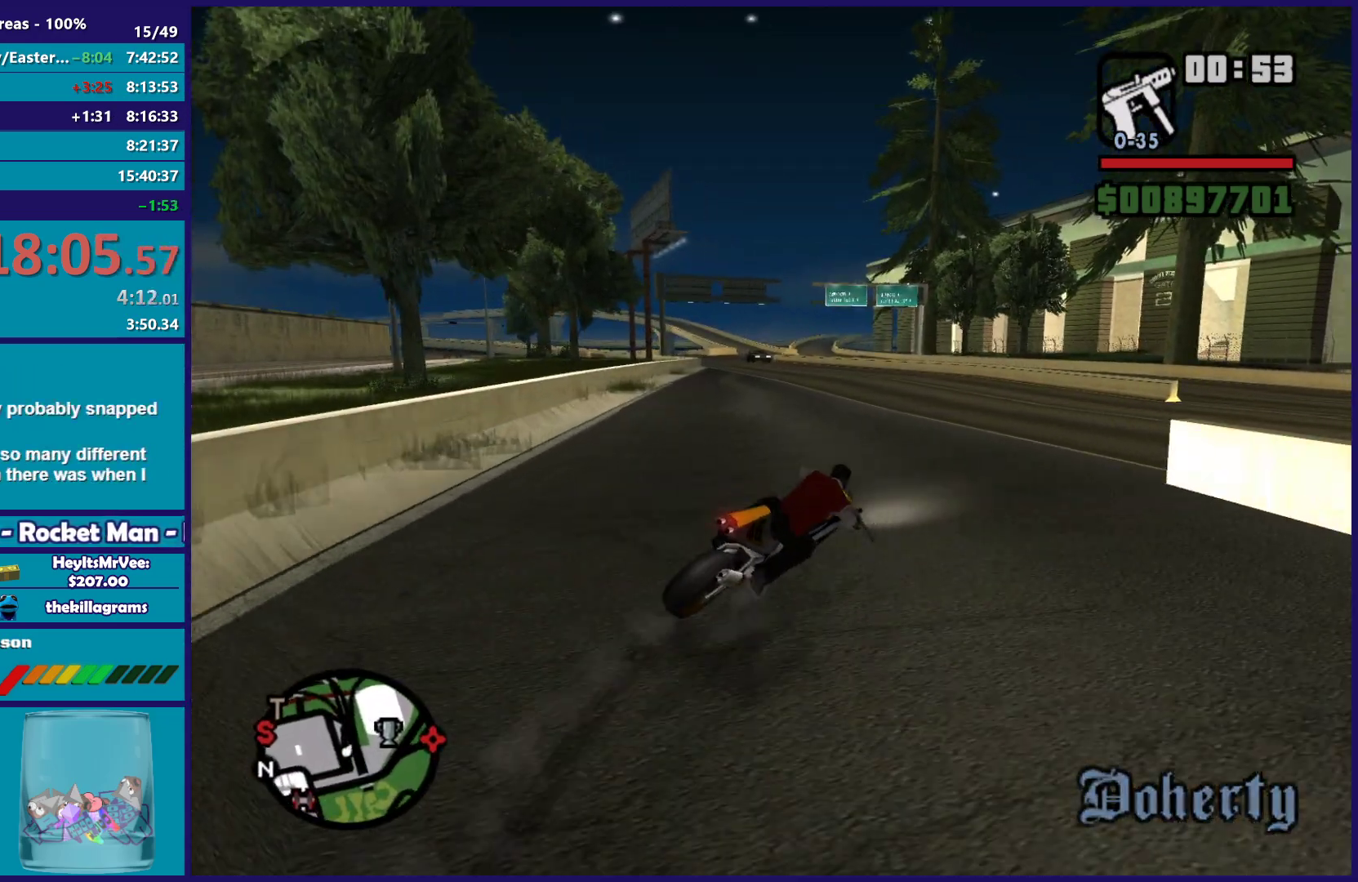
{"buttons": ["R2"], "left_stick": "right", "right_stick": "down-right", "events": [[67, "right_stick", "right"], [300, "R2", "down"], [350, "right_stick", "down-right"]]}
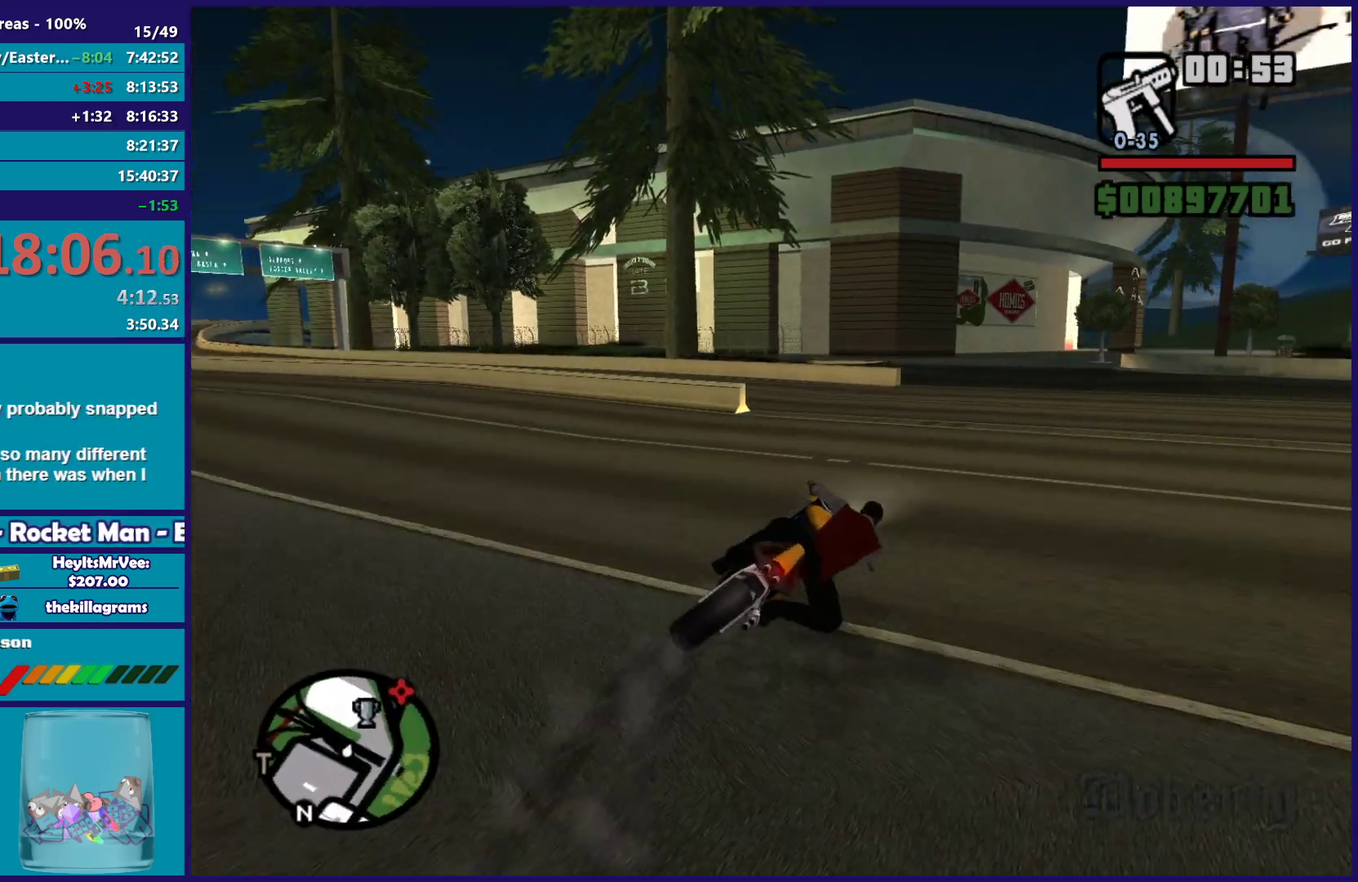
{"buttons": ["R2"], "left_stick": "center", "right_stick": "down", "events": [[33, "left_stick", "up"], [133, "left_stick", "right"], [167, "right_stick", "down"], [283, "right_stick", "down-right"], [350, "left_stick", "up-left"], [433, "left_stick", "center"], [450, "right_stick", "down"]]}
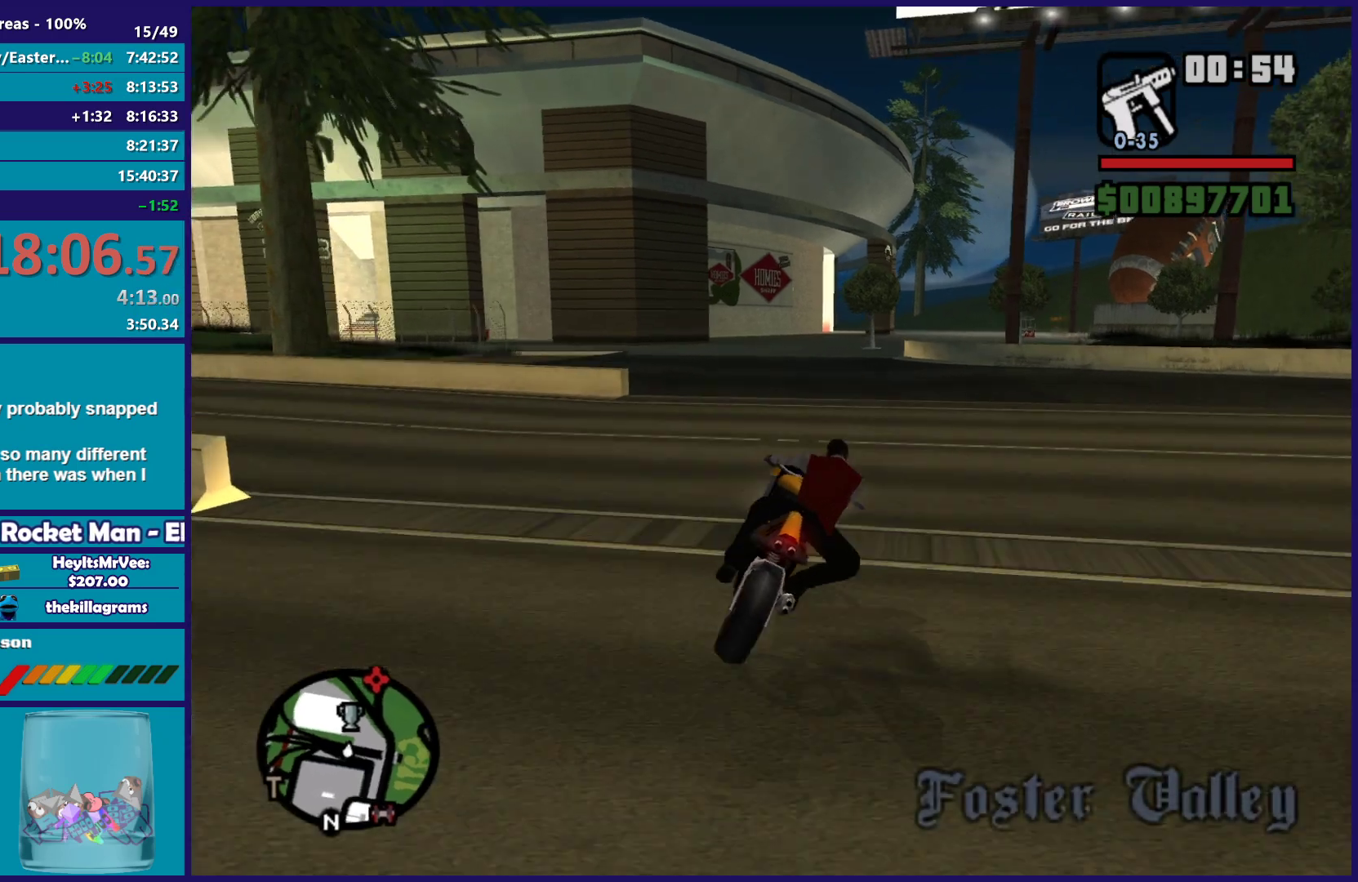
{"buttons": ["R2"], "left_stick": "right", "right_stick": "down", "events": [[83, "left_stick", "up-left"], [333, "left_stick", "down-right"], [417, "left_stick", "right"]]}
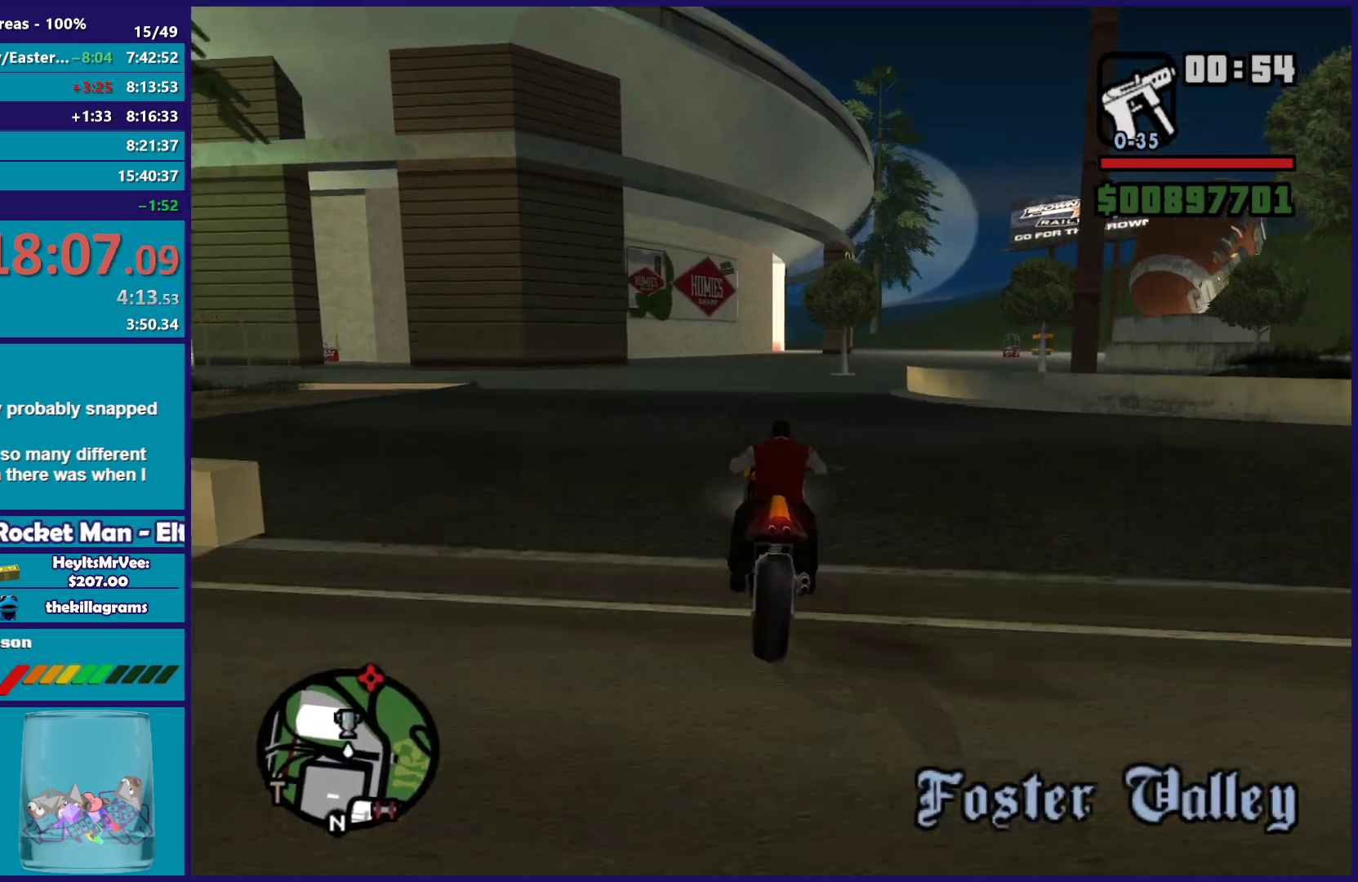
{"buttons": ["R2"], "left_stick": "down-right", "right_stick": "down", "events": [[83, "left_stick", "center"], [150, "left_stick", "right"], [317, "left_stick", "left"], [500, "left_stick", "down-right"]]}
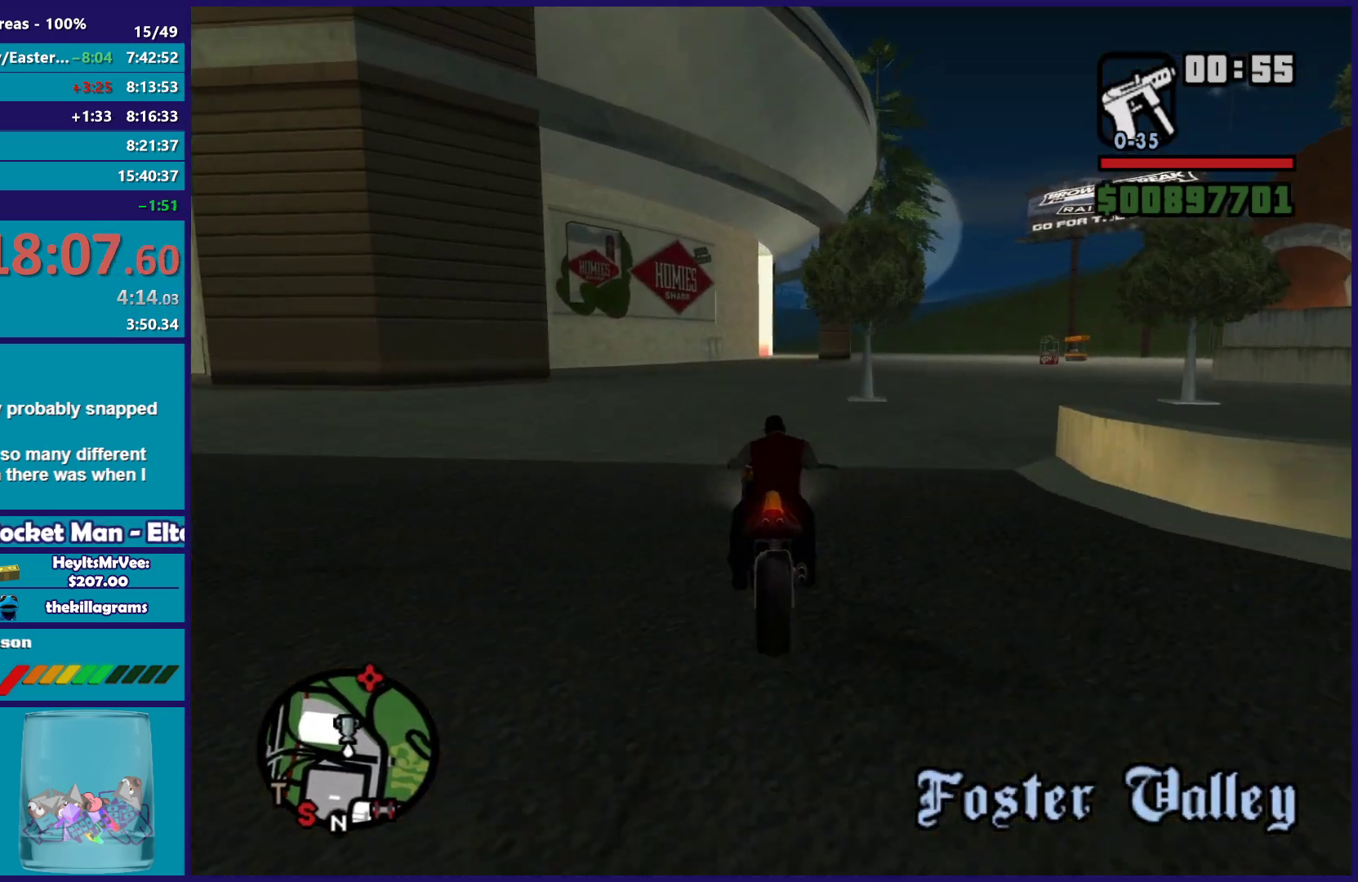
{"buttons": ["R2"], "left_stick": "right", "right_stick": "down", "events": [[133, "left_stick", "center"], [200, "right_stick", "center"], [250, "left_stick", "right"], [250, "right_stick", "down"]]}
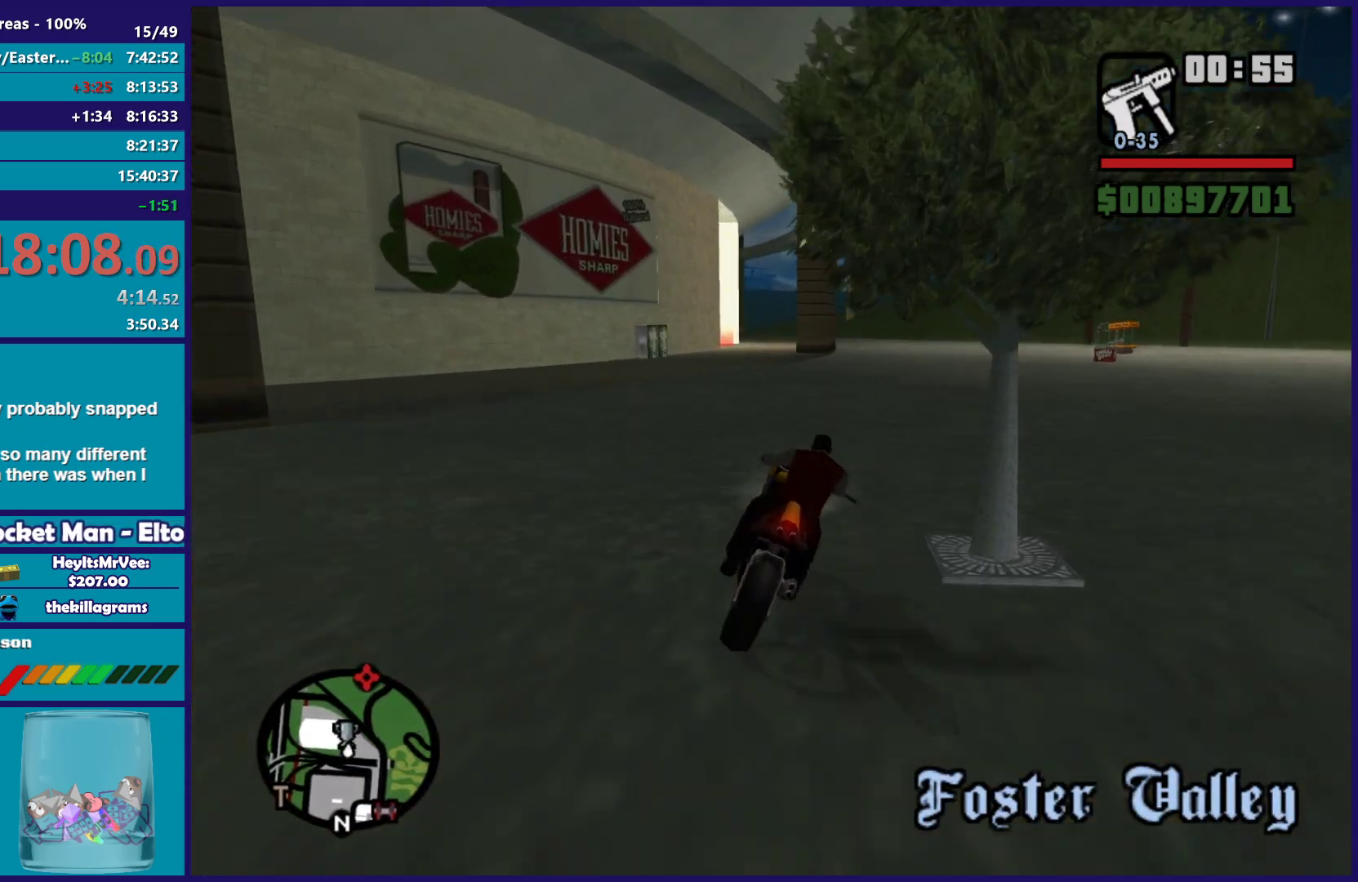
{"buttons": ["R2"], "left_stick": "right", "right_stick": "down-left", "events": [[100, "R2", "up"], [150, "R2", "down"], [200, "right_stick", "center"], [250, "right_stick", "down-left"], [283, "left_stick", "up-left"], [450, "left_stick", "right"]]}
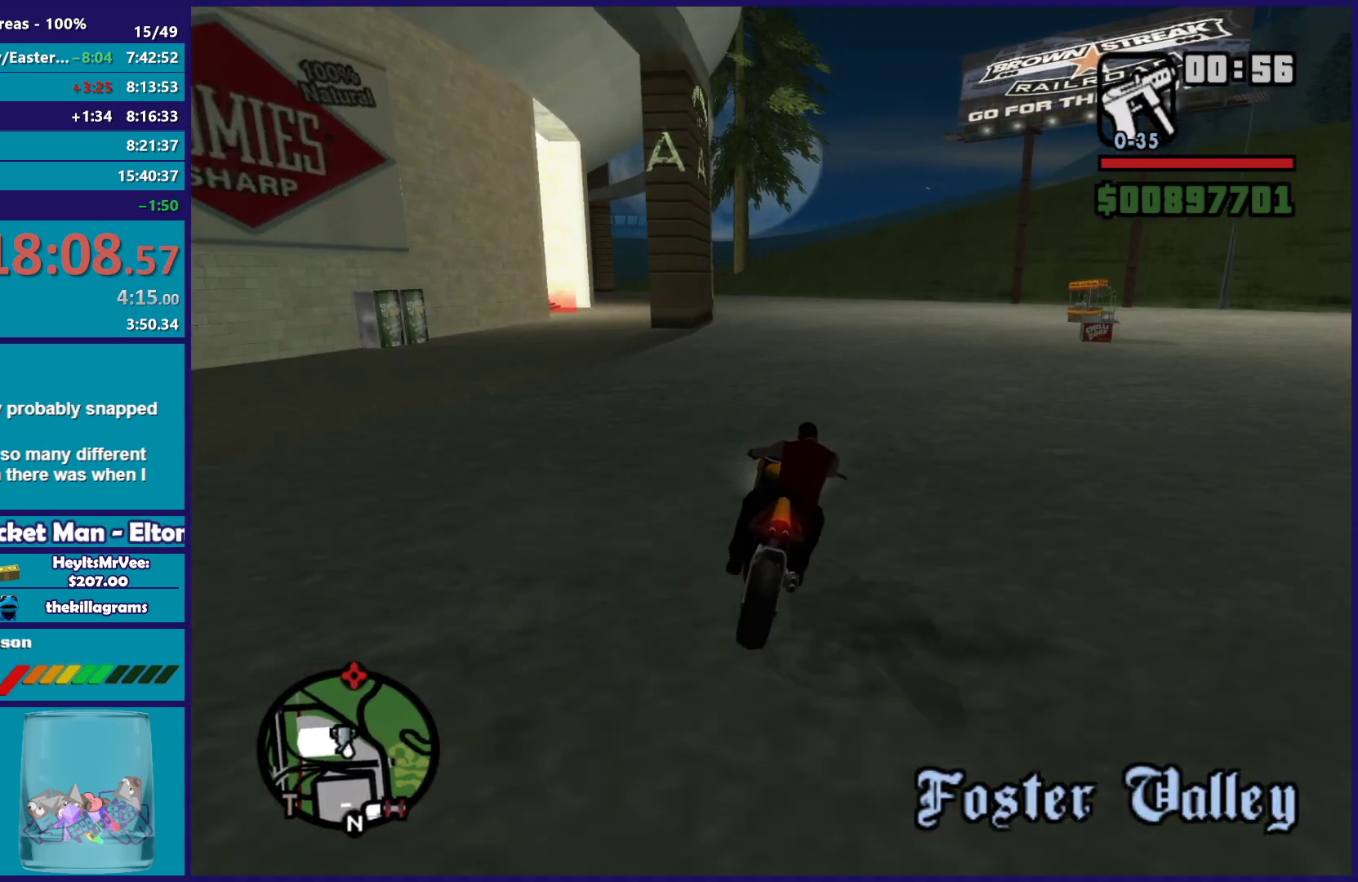
{"buttons": ["L2"], "left_stick": "center", "right_stick": "down-left", "events": [[67, "left_stick", "up-left"], [233, "left_stick", "right"], [350, "left_stick", "center"], [467, "R2", "up"], [500, "L2", "down"]]}
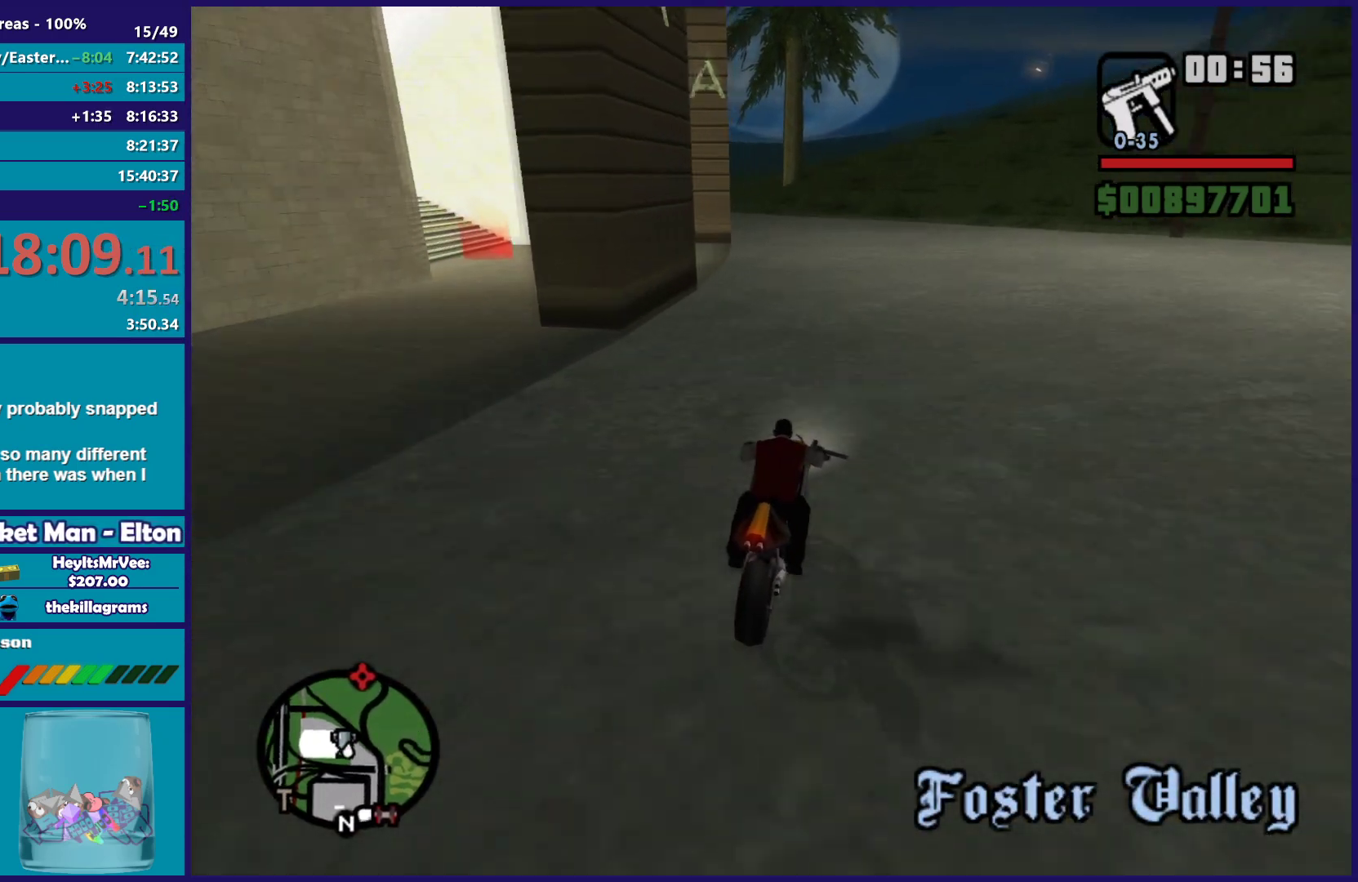
{"buttons": ["L2"], "left_stick": "center", "right_stick": "down-left", "events": []}
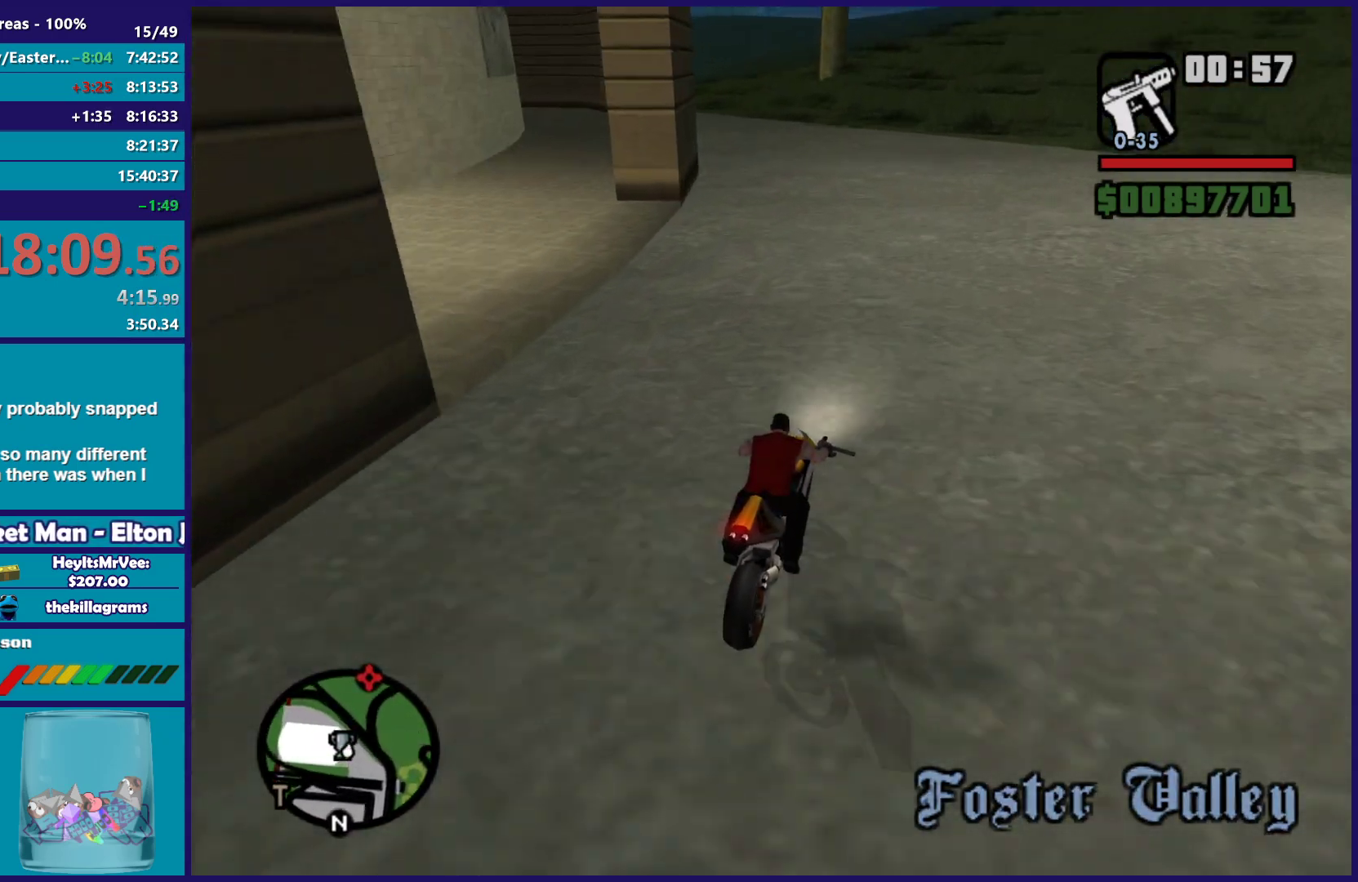
{"buttons": ["L2"], "left_stick": "center", "right_stick": "center", "events": [[133, "right_stick", "center"], [200, "left_stick", "up"], [300, "left_stick", "center"], [367, "Y", "down"], [500, "Y", "up"]]}
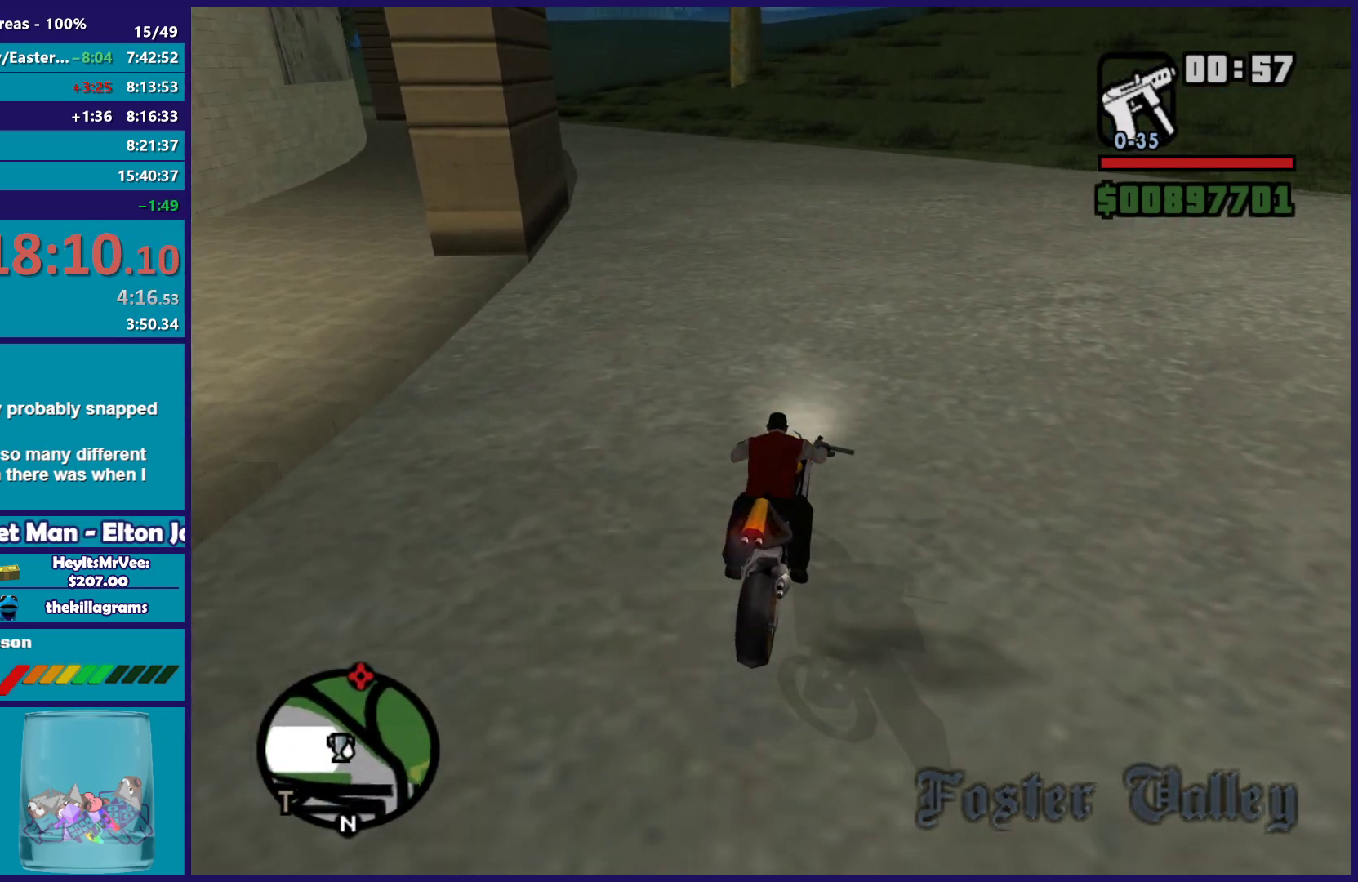
{"buttons": ["Y"], "left_stick": "left", "right_stick": "center", "events": [[67, "Y", "down"], [183, "Y", "up"], [250, "Y", "down"], [367, "Y", "up"], [400, "L2", "up"], [417, "Y", "down"], [450, "left_stick", "left"]]}
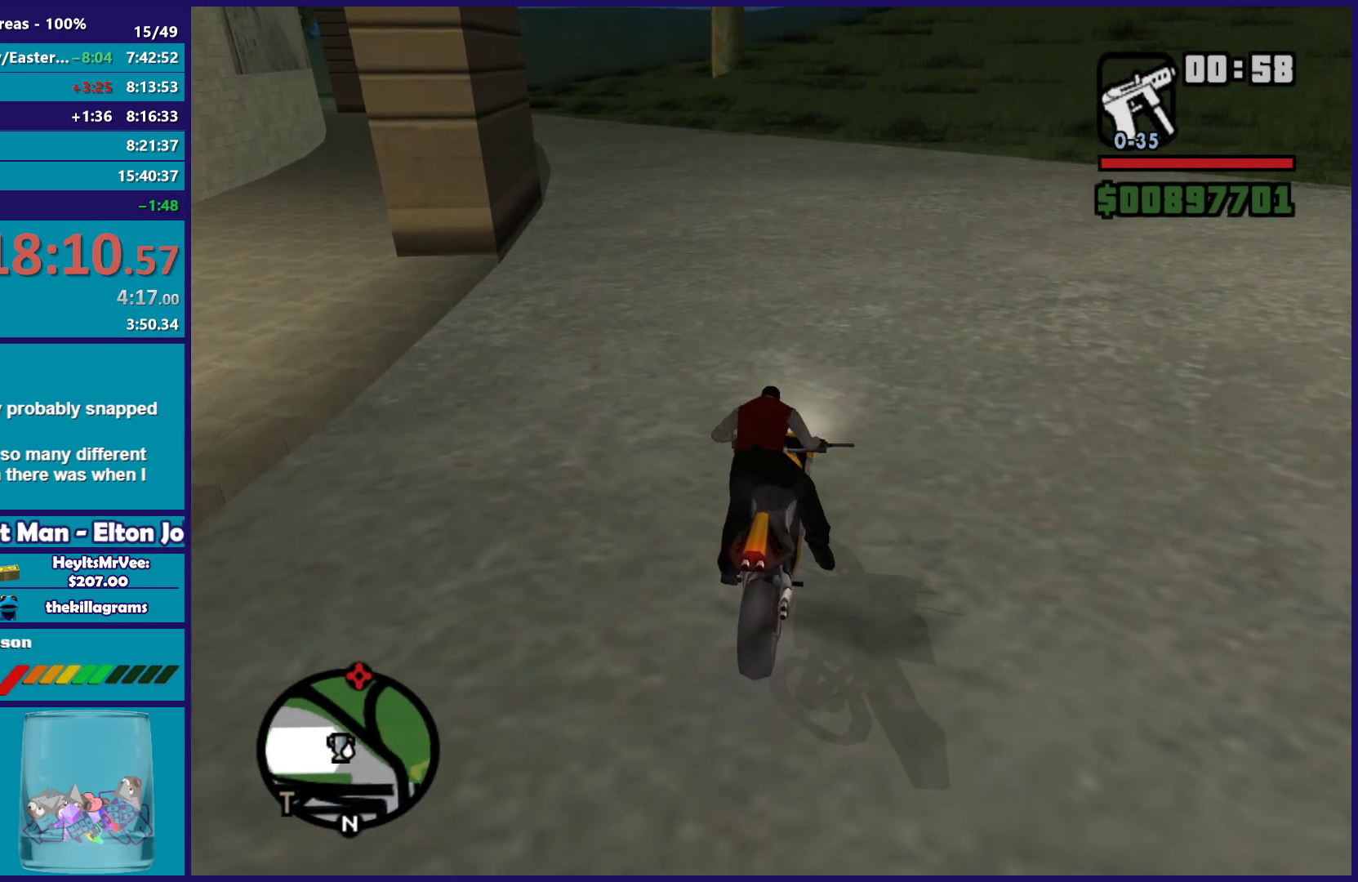
{"buttons": [], "left_stick": "left", "right_stick": "center", "events": [[50, "Y", "up"]]}
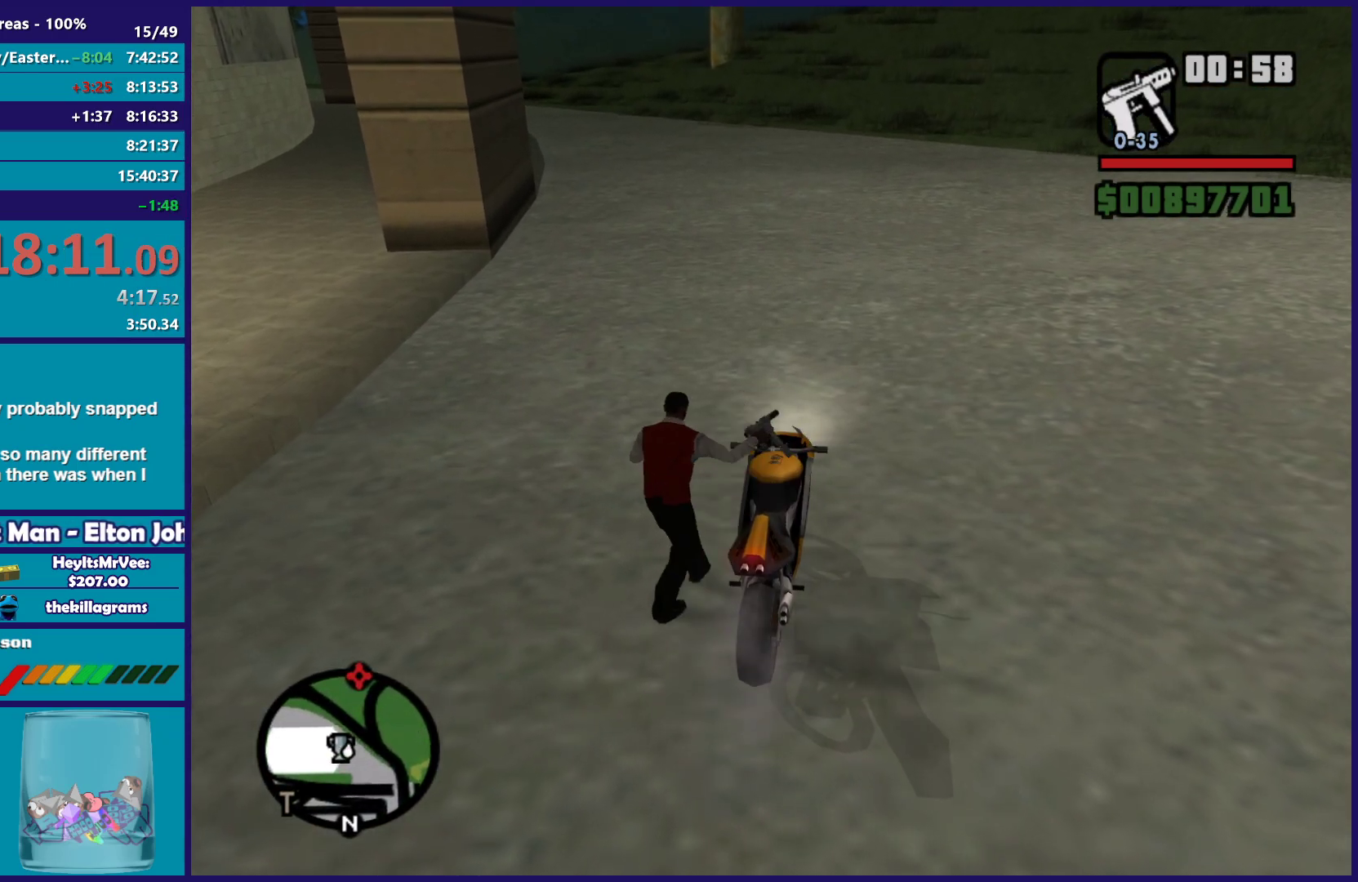
{"buttons": [], "left_stick": "down-right", "right_stick": "center", "events": [[450, "left_stick", "down-right"]]}
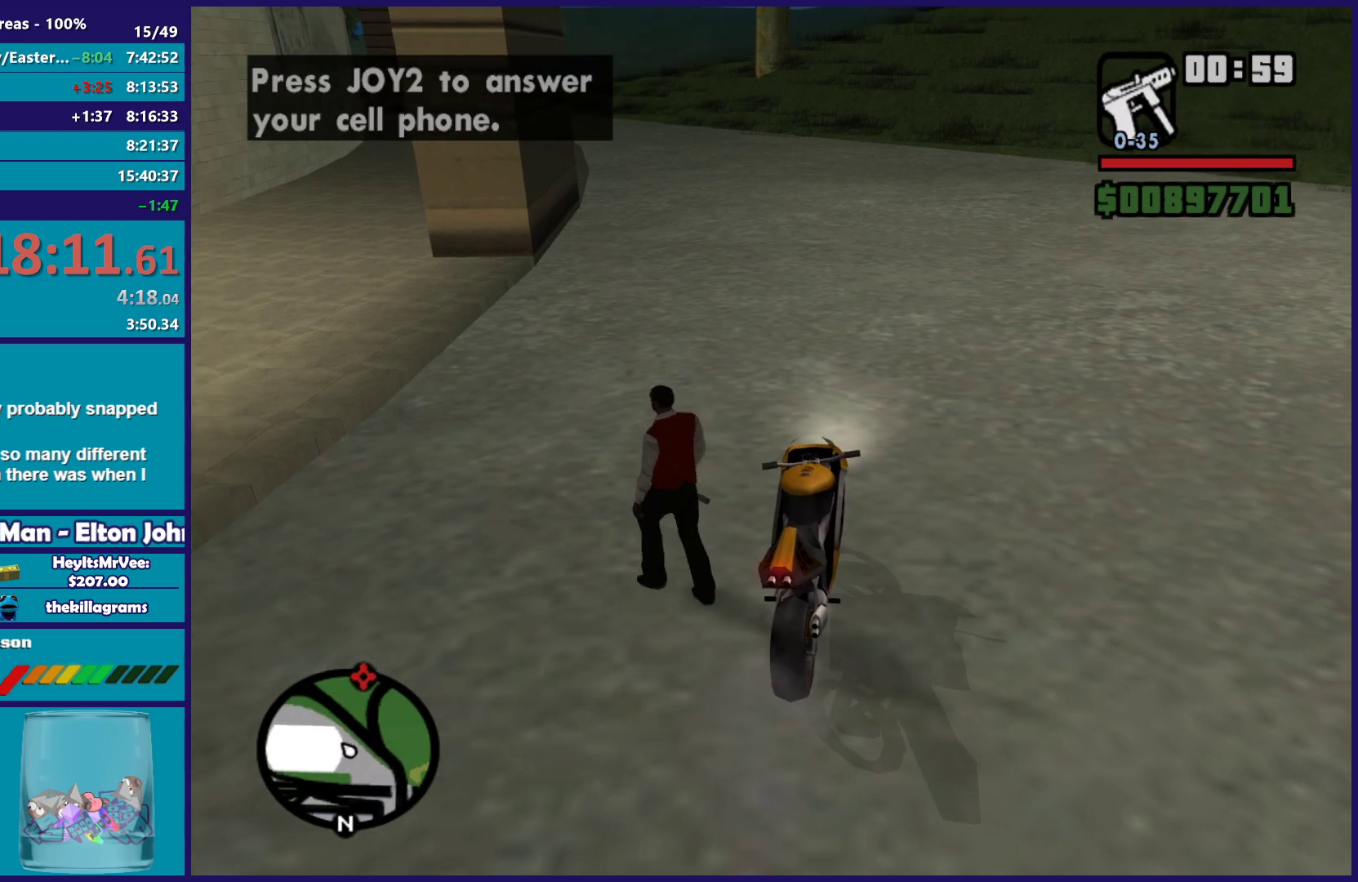
{"buttons": [], "left_stick": "center", "right_stick": "center", "events": [[17, "left_stick", "right"], [83, "left_stick", "center"]]}
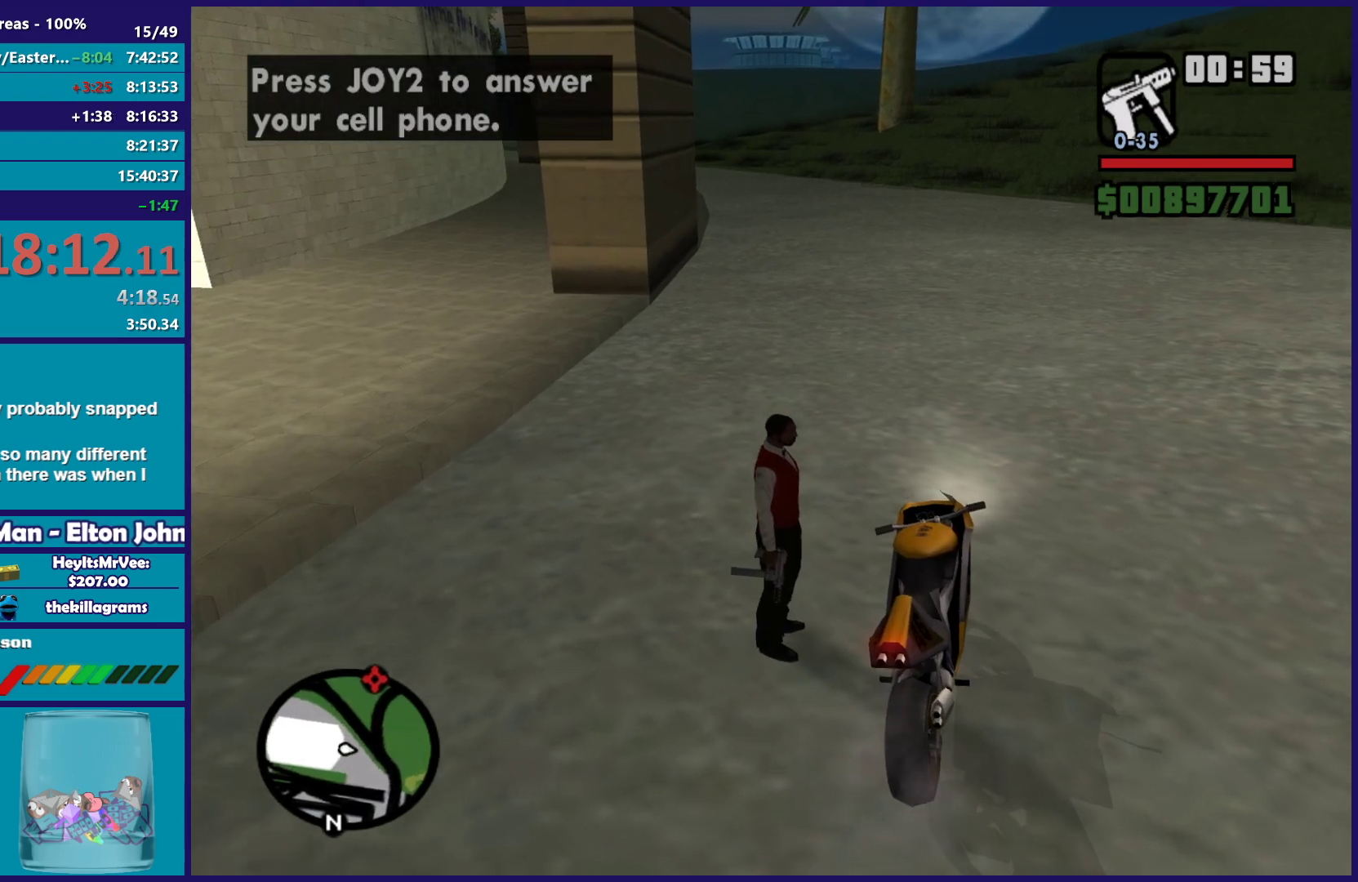
{"buttons": [], "left_stick": "center", "right_stick": "center", "events": [[200, "left_stick", "down-right"], [317, "Y", "down"], [417, "left_stick", "center"], [467, "Y", "up"]]}
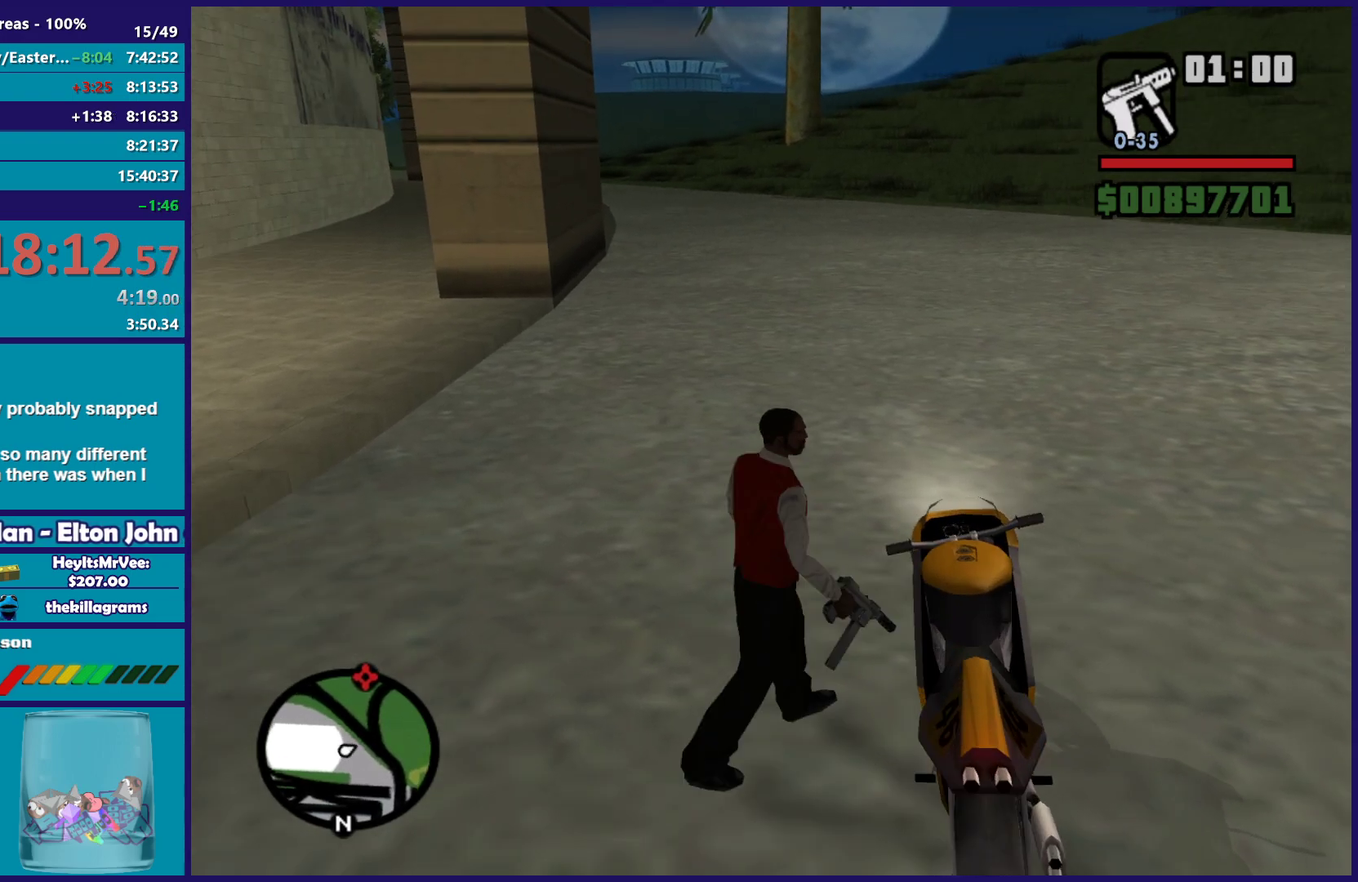
{"buttons": [], "left_stick": "center", "right_stick": "down-left", "events": [[33, "Y", "down"], [150, "Y", "up"], [317, "right_stick", "down-left"]]}
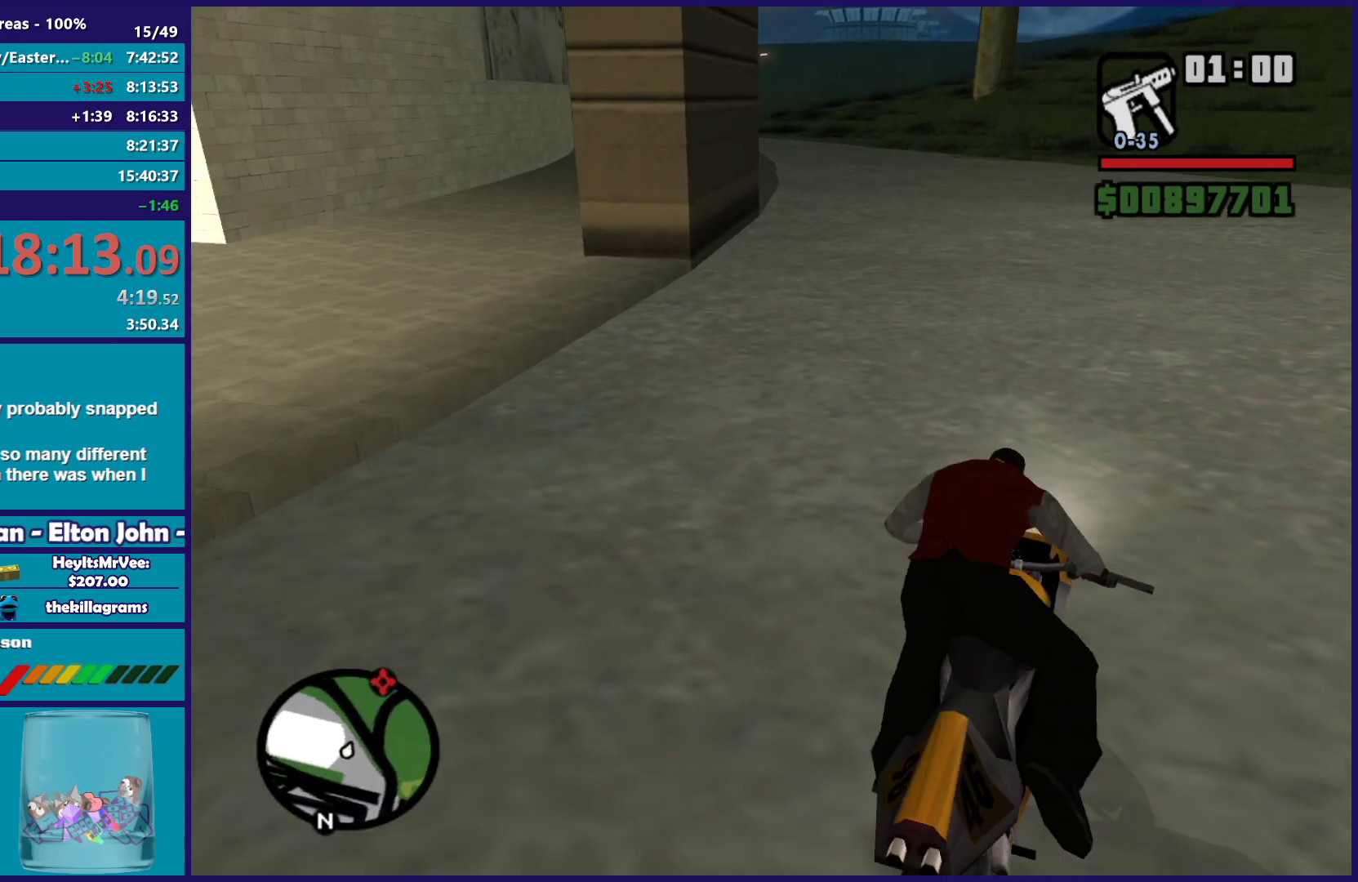
{"buttons": [], "left_stick": "center", "right_stick": "center", "events": [[33, "right_stick", "center"]]}
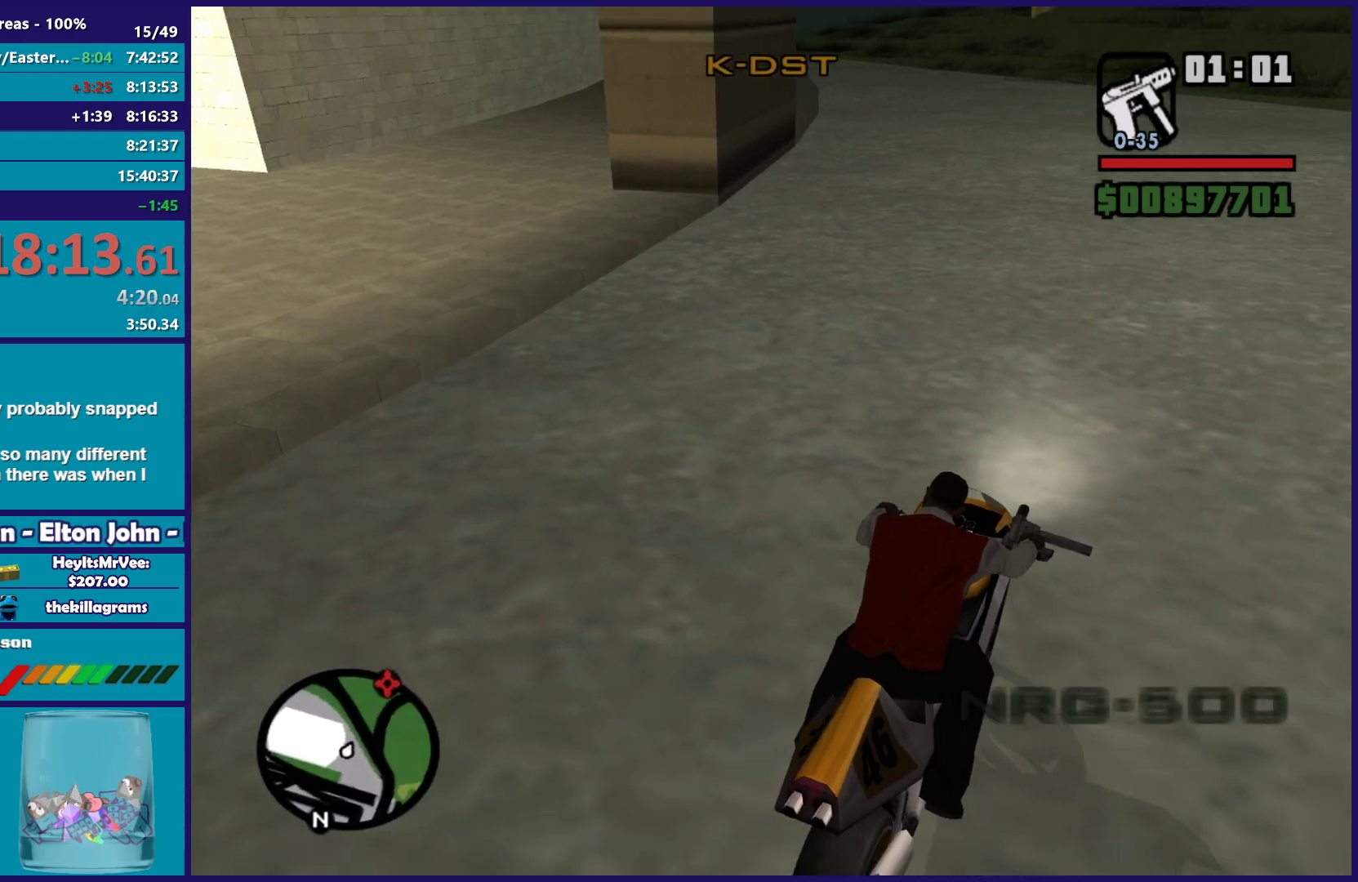
{"buttons": [], "left_stick": "up-left", "right_stick": "center", "events": [[333, "Y", "down"], [400, "left_stick", "up-left"], [450, "Y", "up"]]}
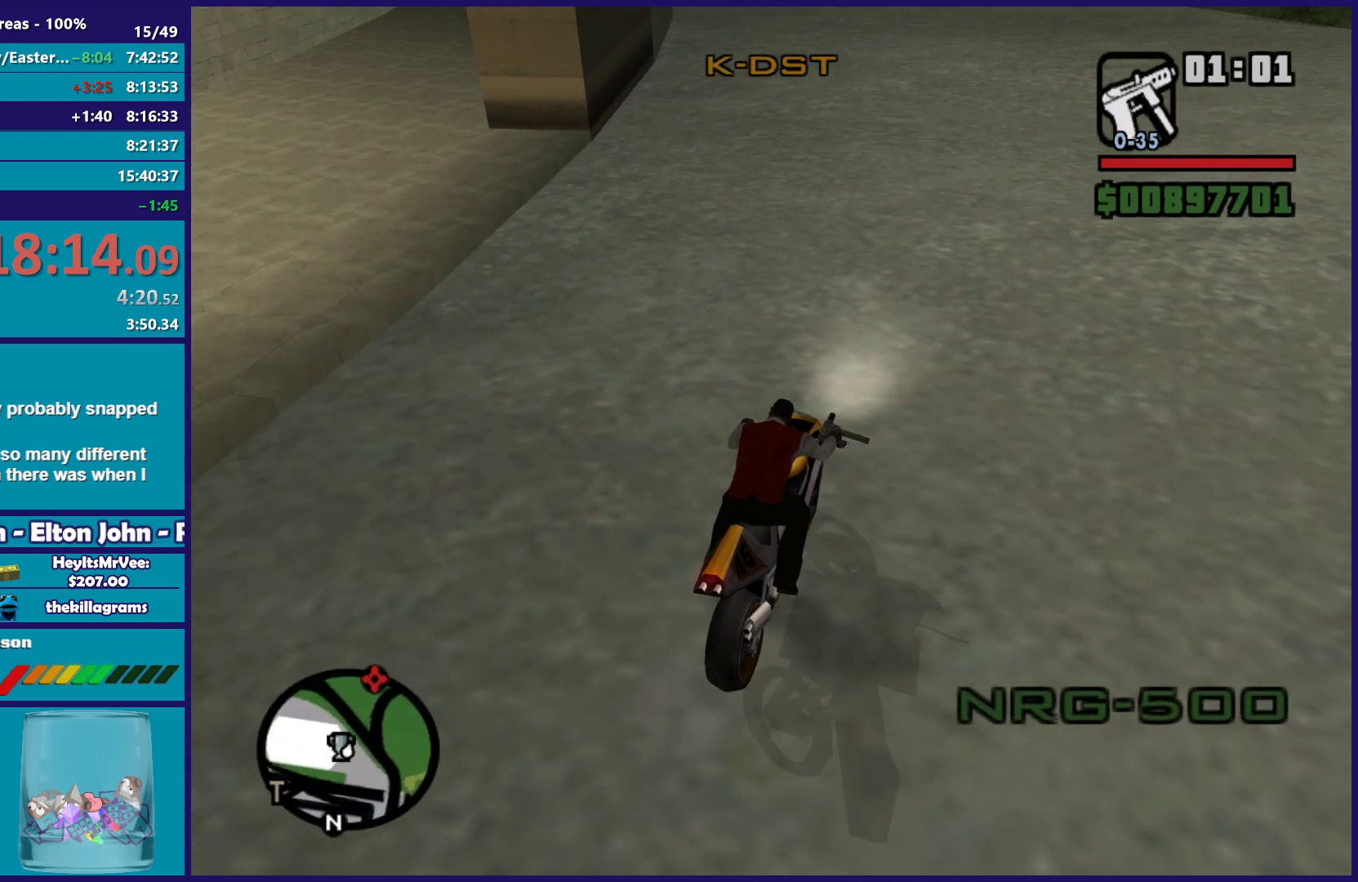
{"buttons": ["Y"], "left_stick": "up-left", "right_stick": "center", "events": [[17, "Y", "down"], [133, "Y", "up"], [183, "Y", "down"], [300, "Y", "up"], [383, "Y", "down"]]}
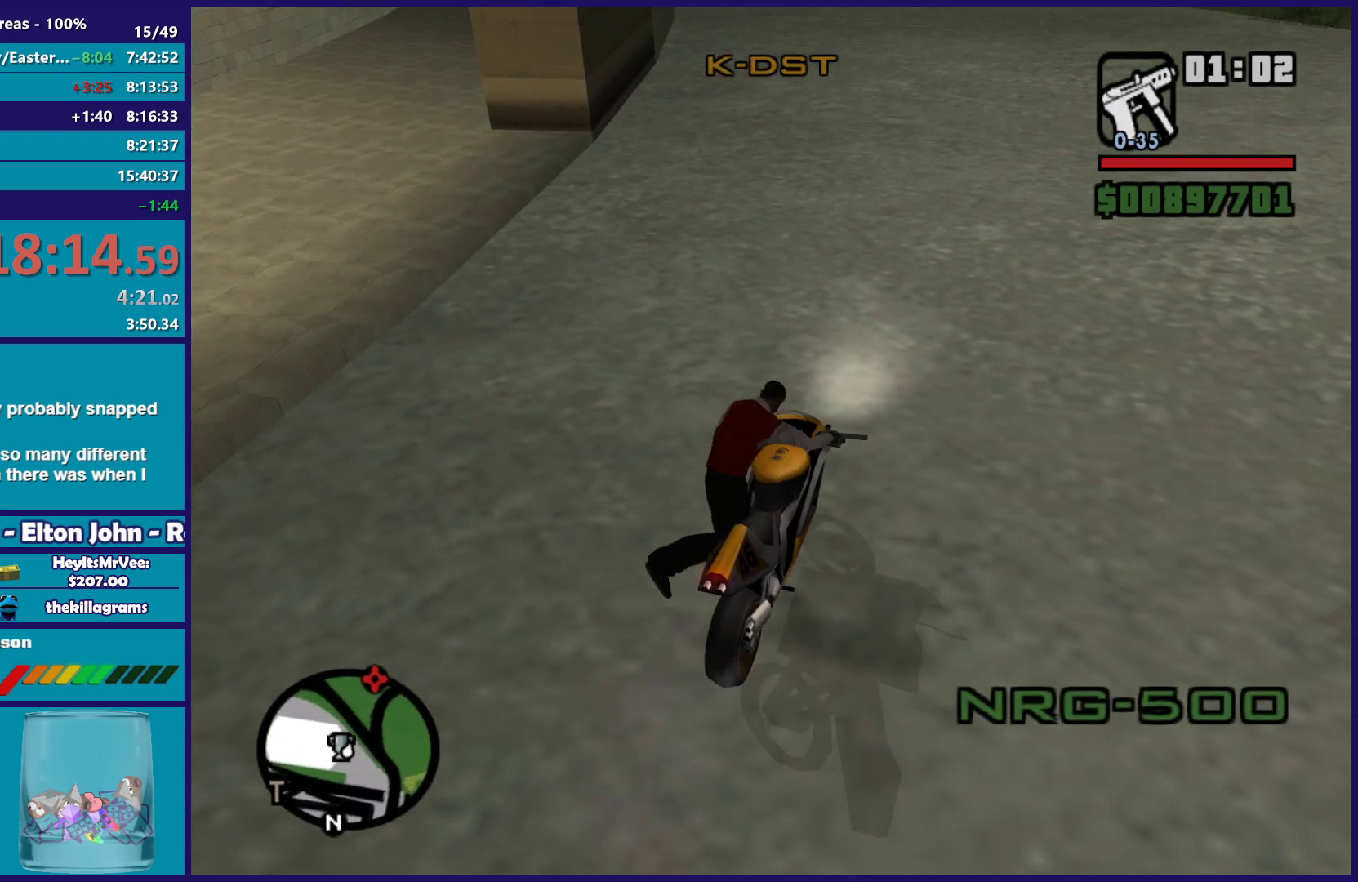
{"buttons": [], "left_stick": "up-left", "right_stick": "left", "events": [[50, "Y", "up"], [167, "right_stick", "down-left"], [283, "right_stick", "left"]]}
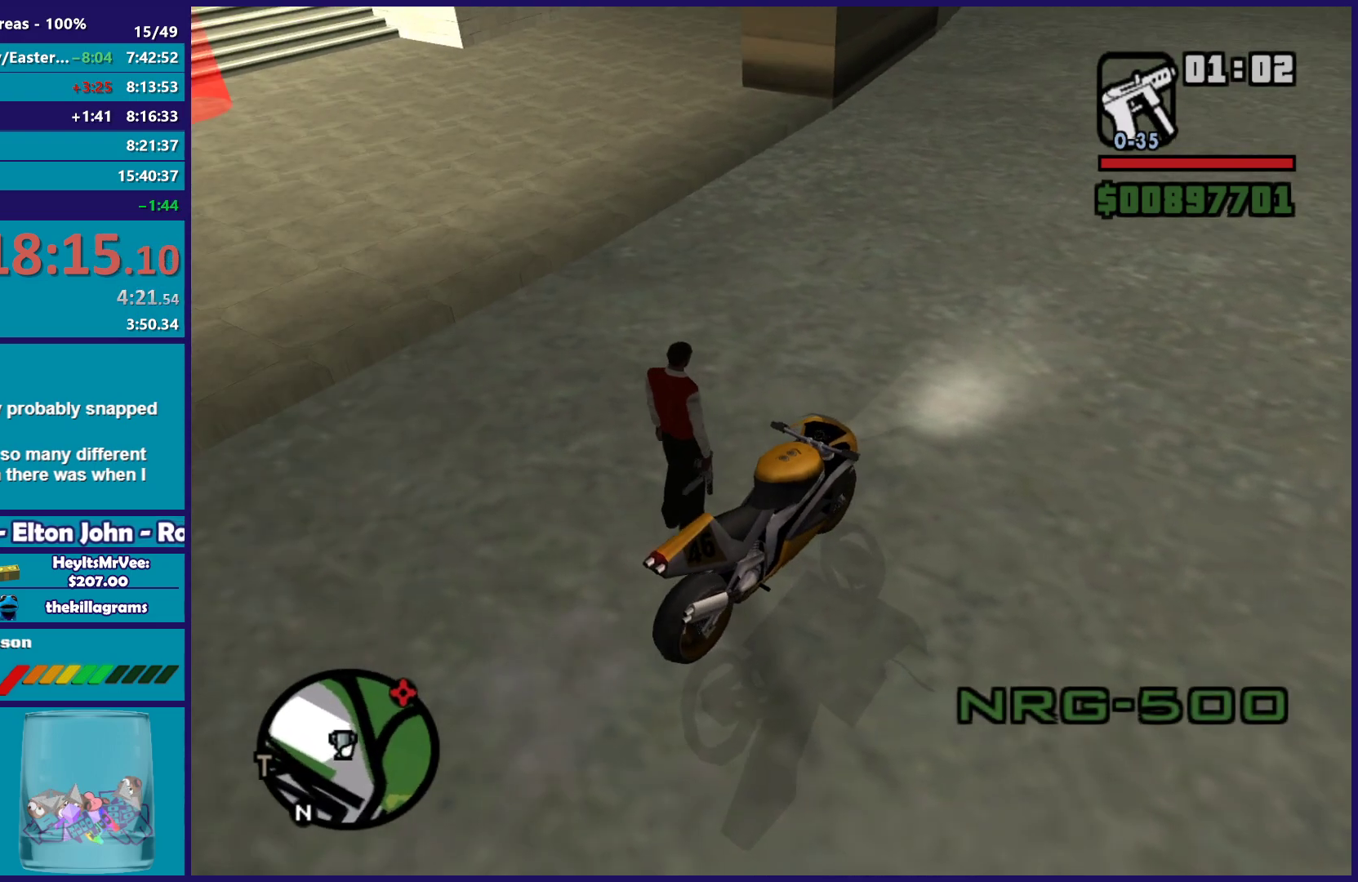
{"buttons": [], "left_stick": "up-left", "right_stick": "down-left", "events": [[317, "right_stick", "down-left"]]}
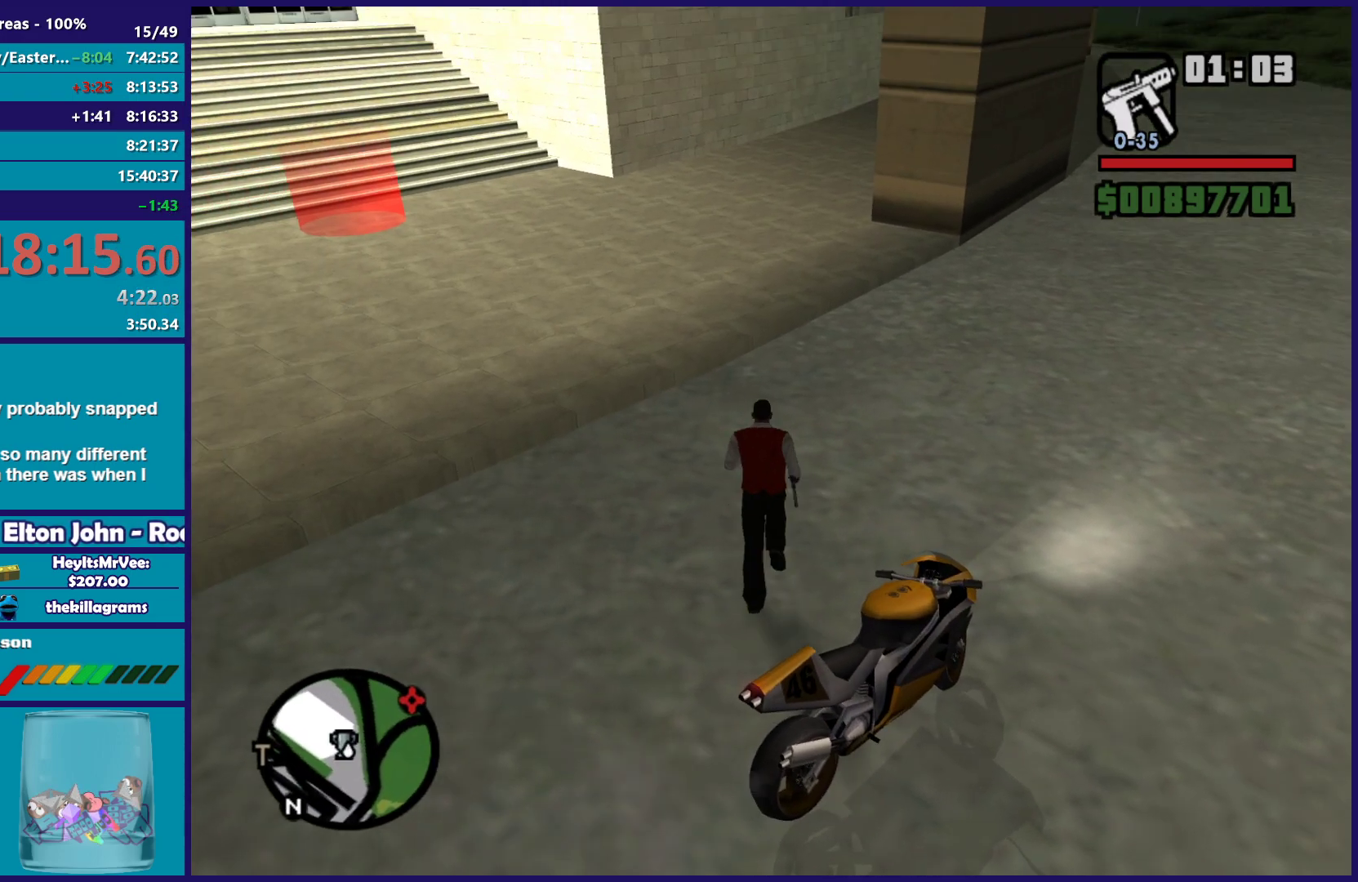
{"buttons": [], "left_stick": "up", "right_stick": "center", "events": [[50, "right_stick", "center"], [467, "left_stick", "up"]]}
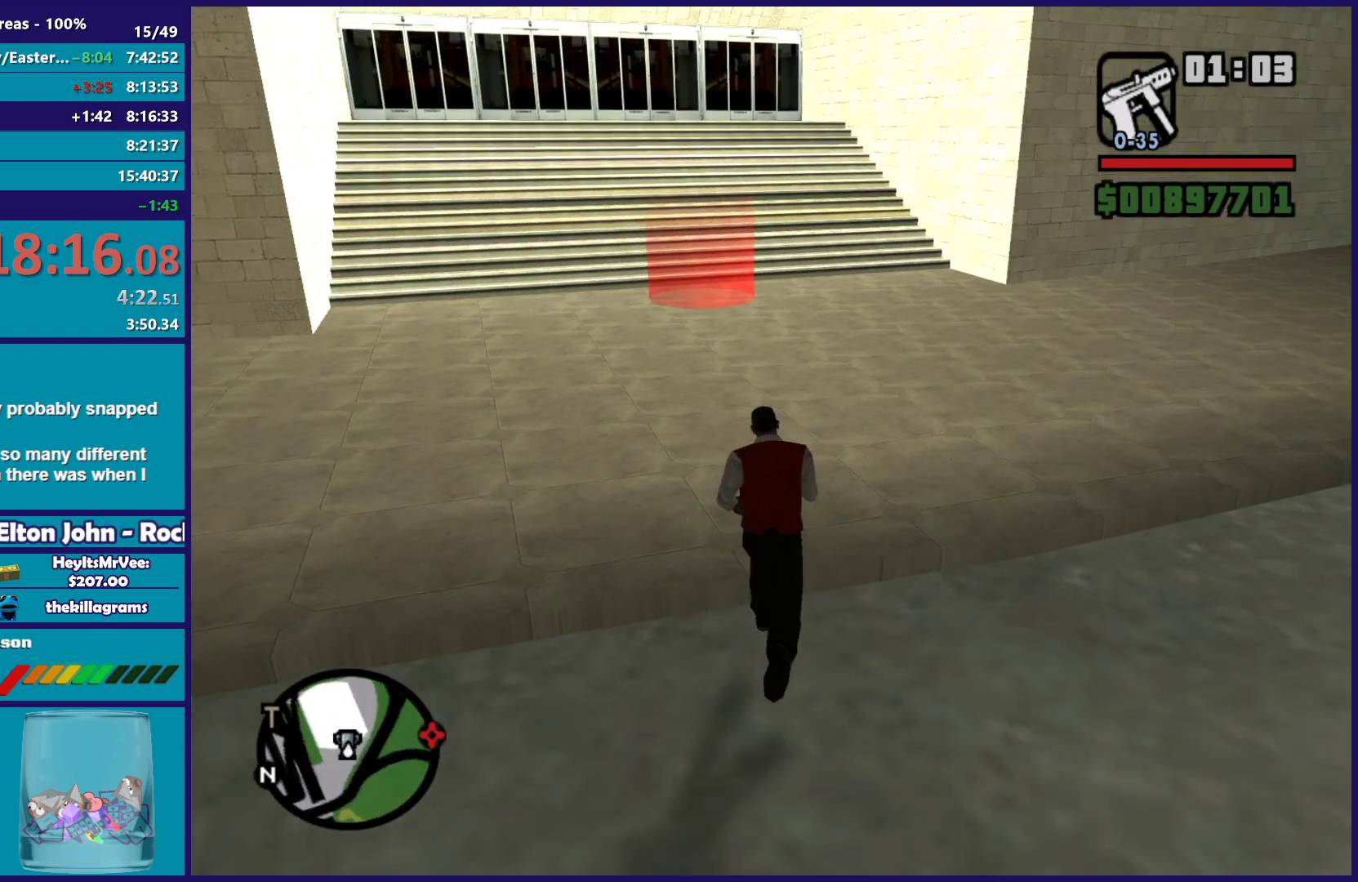
{"buttons": [], "left_stick": "up", "right_stick": "center", "events": [[17, "left_stick", "up-right"], [133, "left_stick", "up"]]}
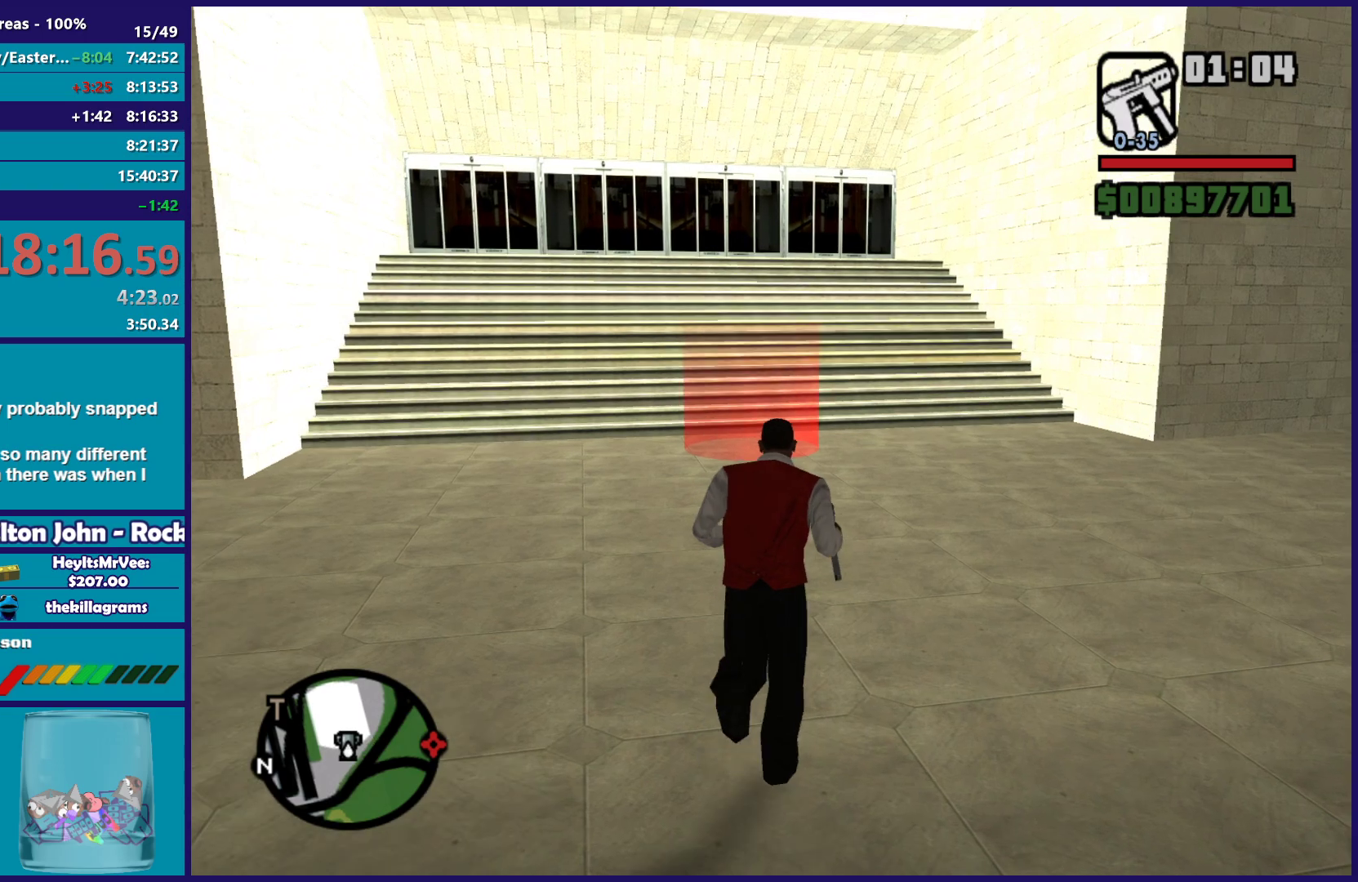
{"buttons": [], "left_stick": "up", "right_stick": "center", "events": []}
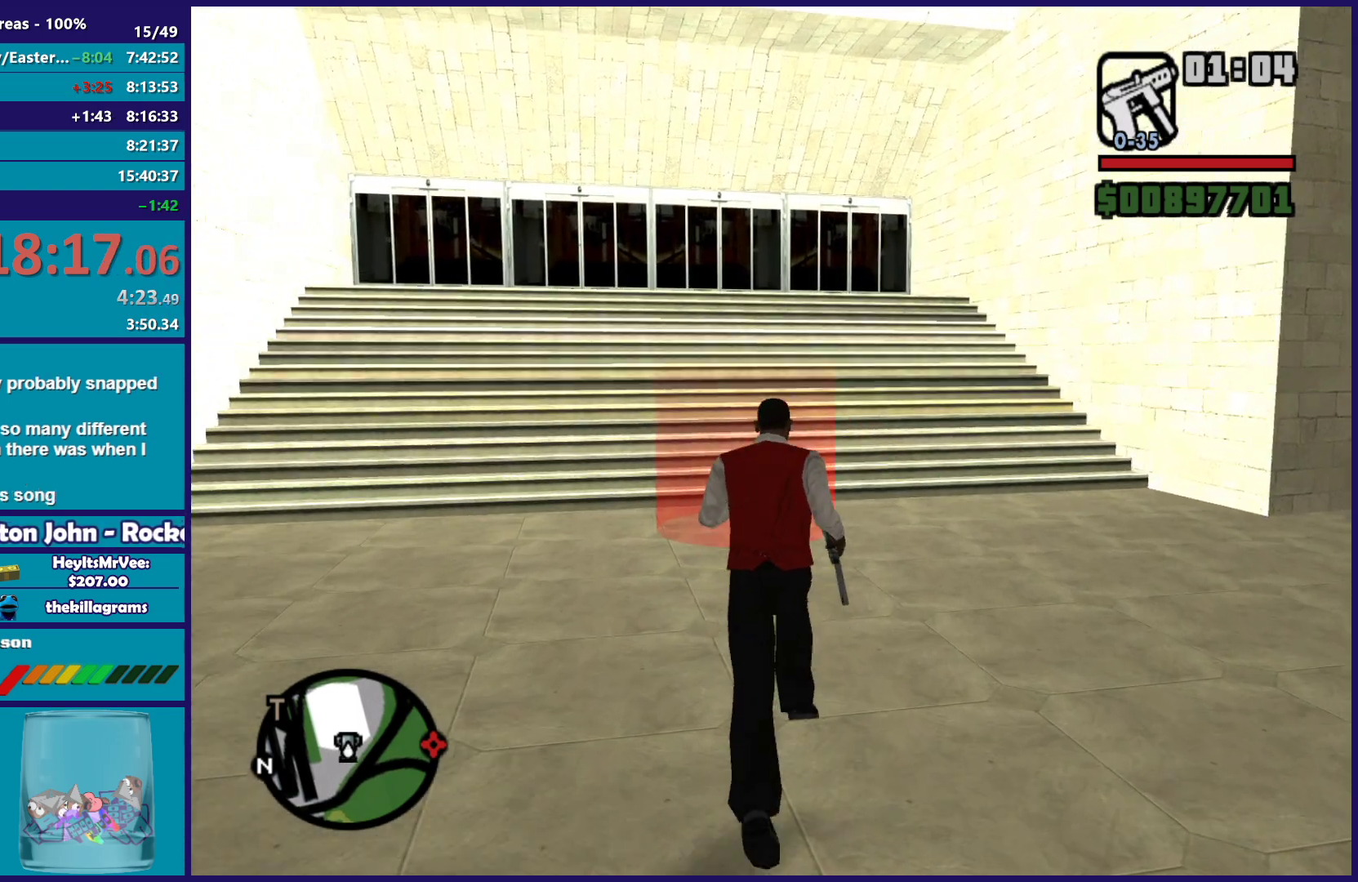
{"buttons": [], "left_stick": "center", "right_stick": "center", "events": [[100, "left_stick", "center"], [233, "left_stick", "up"], [433, "left_stick", "center"]]}
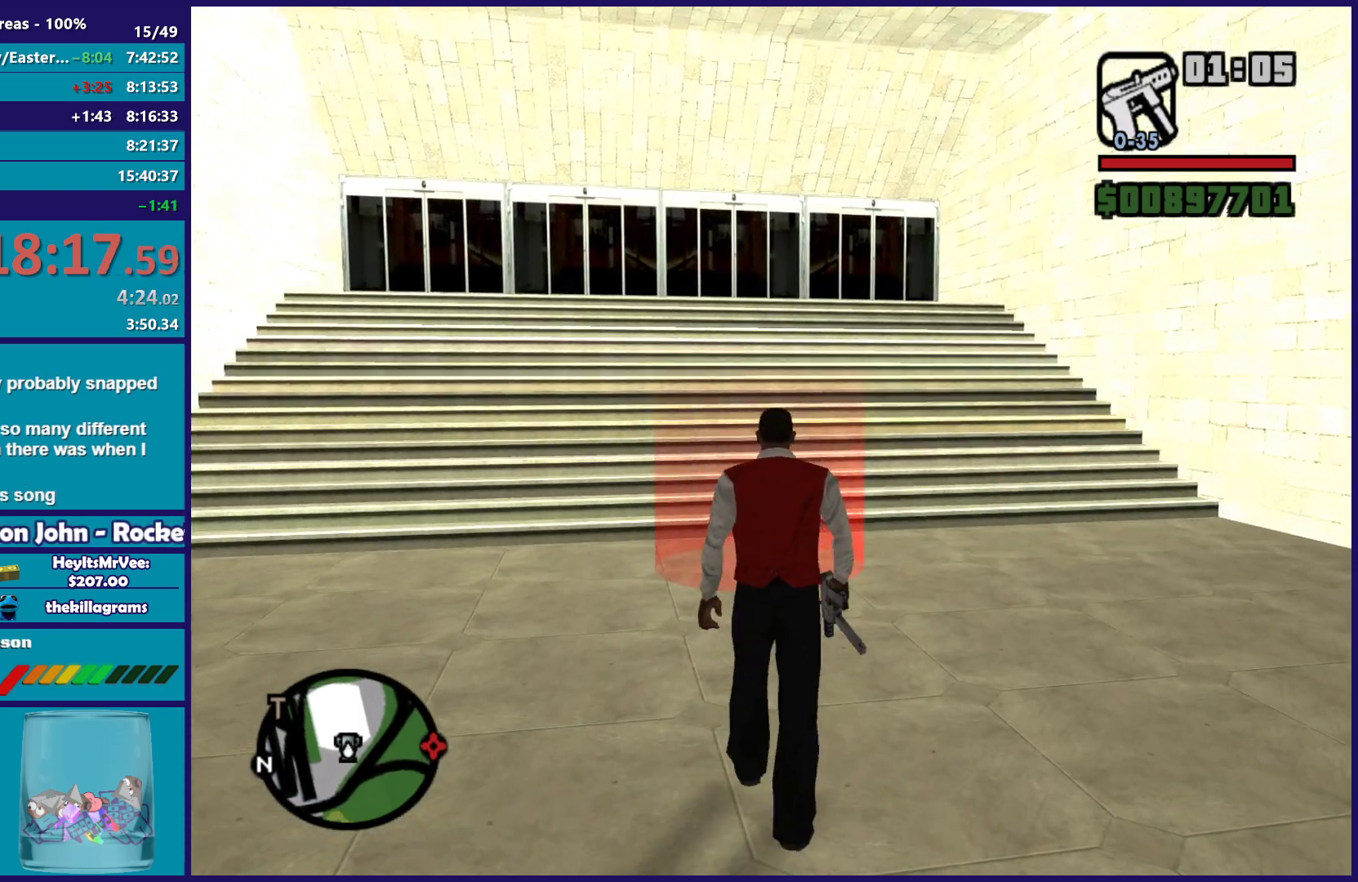
{"buttons": [], "left_stick": "up", "right_stick": "center", "events": [[17, "left_stick", "up"], [233, "left_stick", "center"], [367, "left_stick", "up"]]}
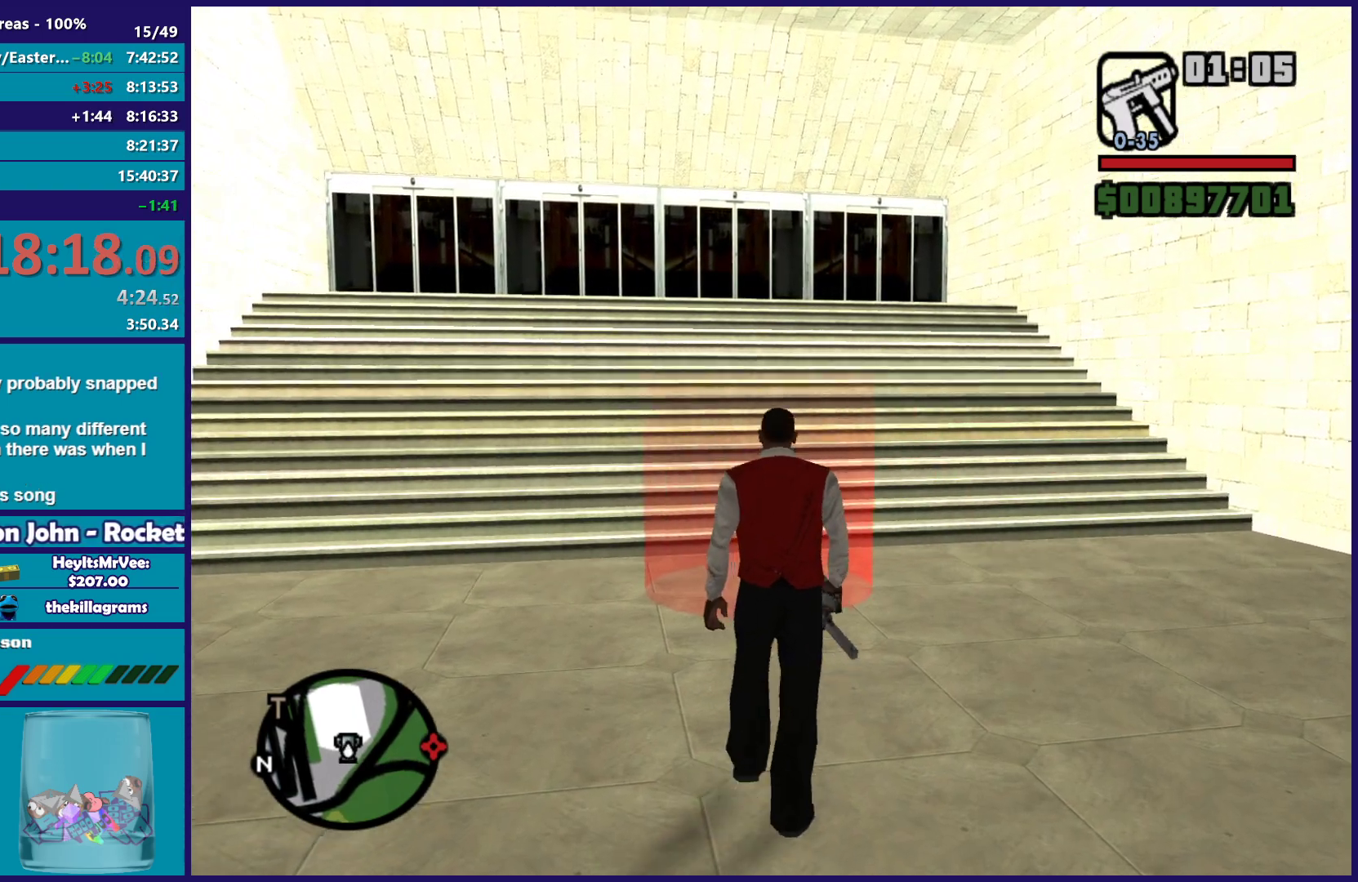
{"buttons": [], "left_stick": "center", "right_stick": "center", "events": [[83, "left_stick", "center"], [233, "left_stick", "up"], [450, "left_stick", "center"]]}
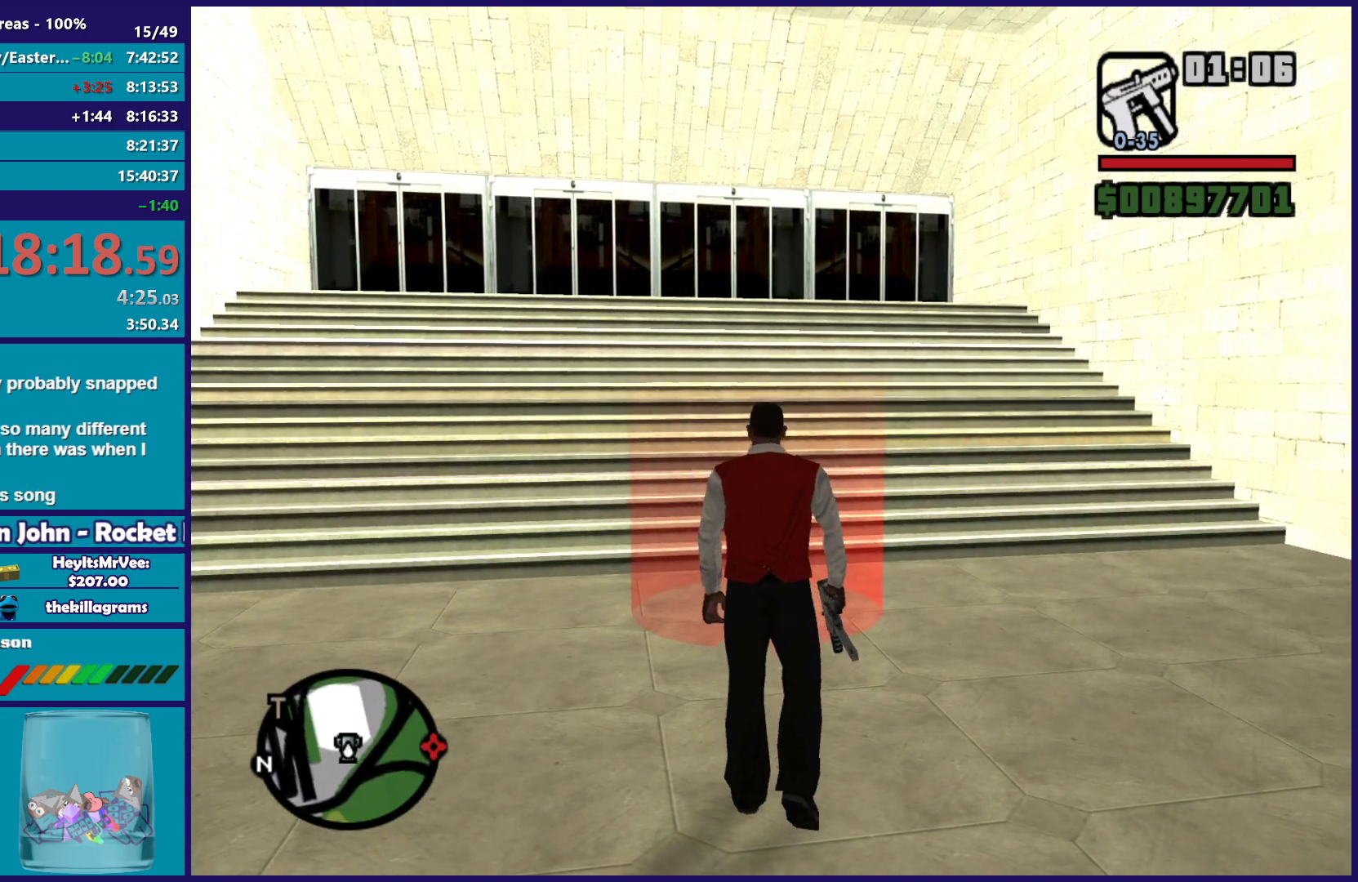
{"buttons": [], "left_stick": "center", "right_stick": "center", "events": [[267, "left_stick", "up"], [467, "left_stick", "center"]]}
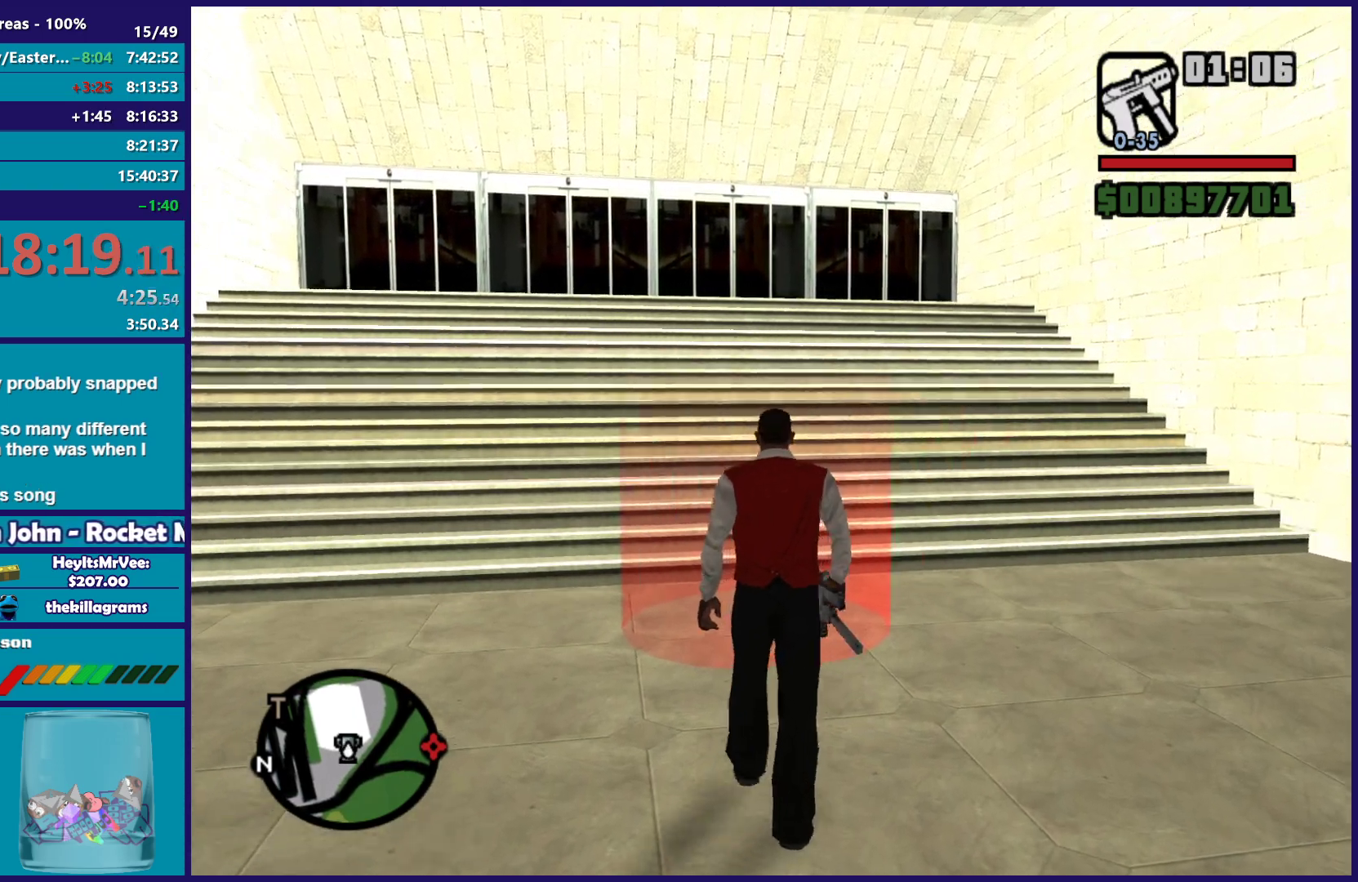
{"buttons": [], "left_stick": "center", "right_stick": "center", "events": [[167, "left_stick", "up"], [283, "left_stick", "center"]]}